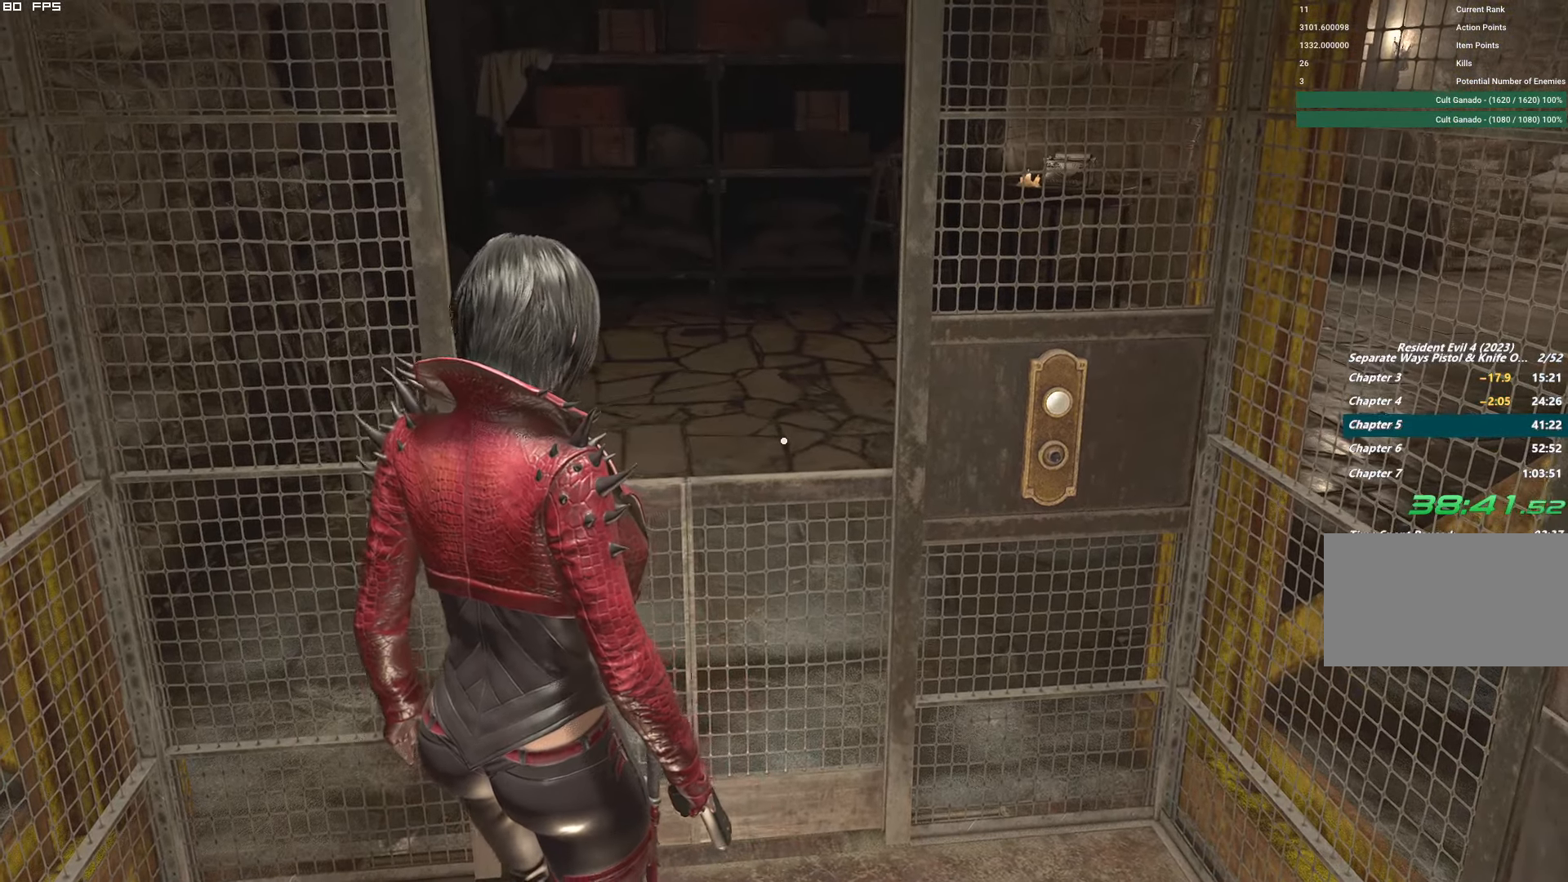
Gameplay with keyboard and mouse; each line is a JSON object with the keys and mouse buttons held at the frame after it. "events" lists presses ("down") and releases ("up") of "1", "2", "3", "4", "5", "6", "a", "alt", "b", "c", "caps_lock", "ctrl", "d", "e", "escape", "f", "g", "q", "r", "s", "shift", "space", "t", "tab", "v", "w", "x", "y", "z", "mouse_left", "mouse_wheel", "mouse_right" and "mouse_mb4" between this image and that frame as [ms after this image, input, new state], when the widget could be followed in between. "mouse_left", "mouse_wheel", "mouse_right", "mouse_mb4" = the "left", "wheel", "right", "mb4" buttons of the "mouse" list. No other keys are recorded. "wheel" means that the mouse wheel is clicked or scrolled. Mouse movement is not recorded.
{"keys": ["shift", "w"], "mouse": [], "events": [[384, "w", "down"], [434, "shift", "down"]]}
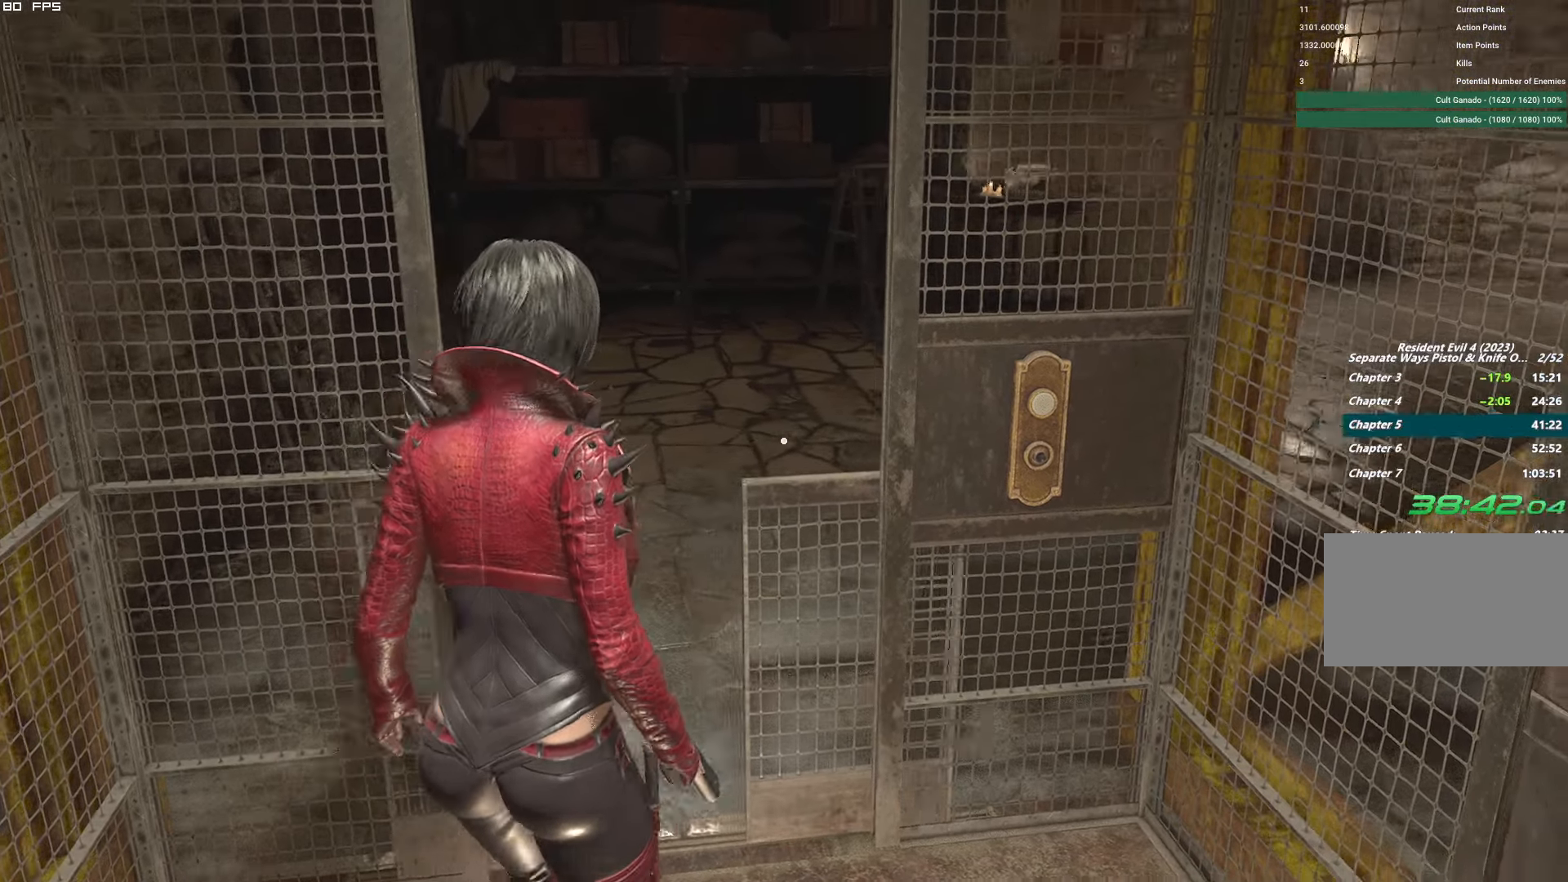
{"keys": ["shift", "w"], "mouse": [], "events": []}
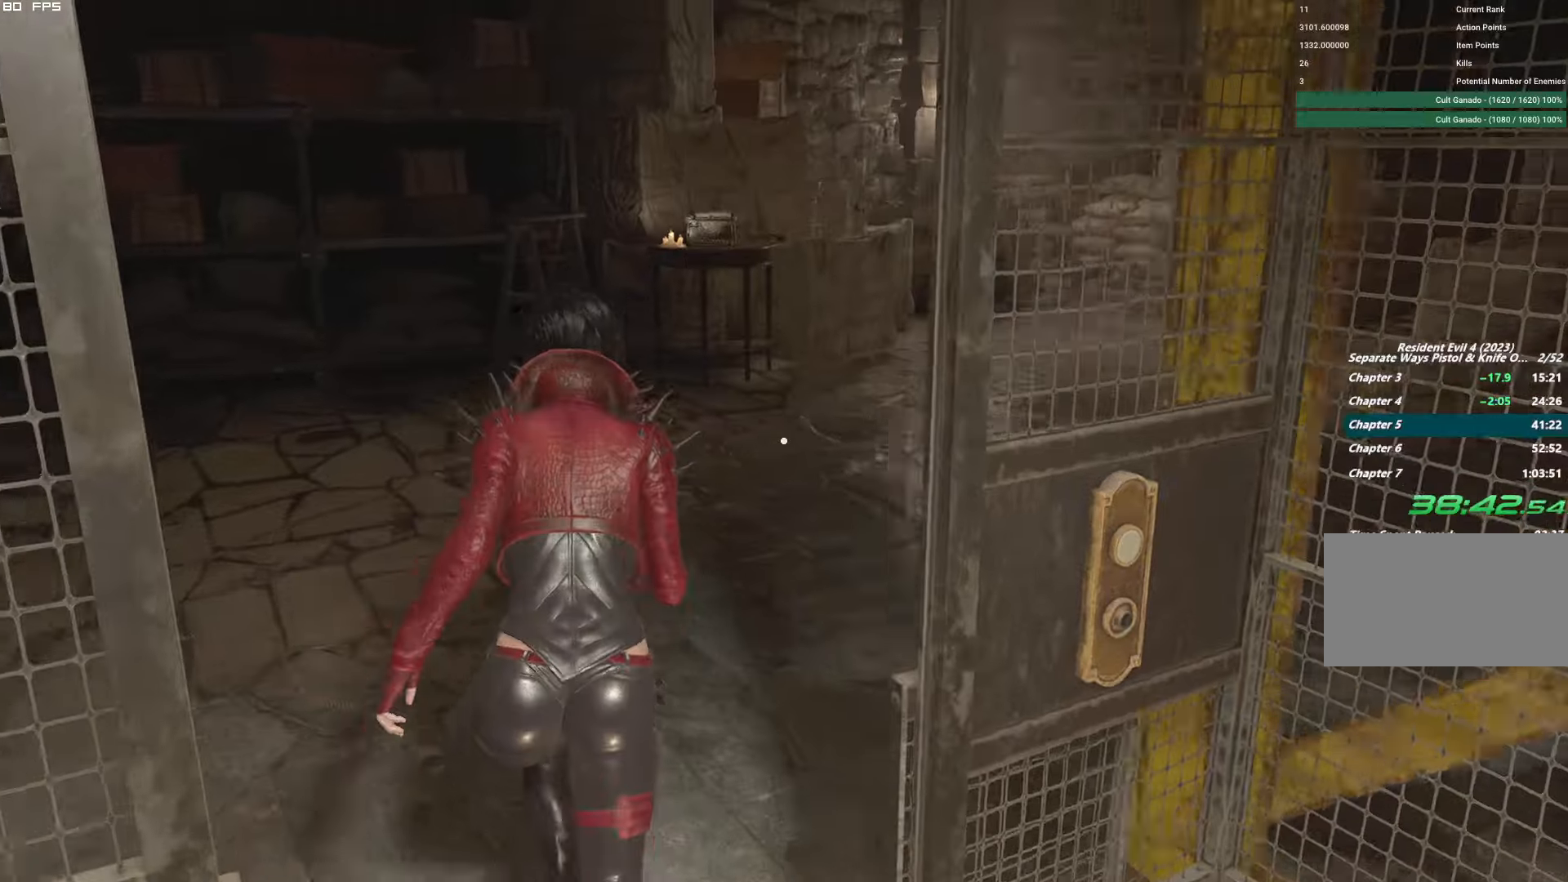
{"keys": ["shift", "w"], "mouse": [], "events": [[33, "d", "down"], [283, "d", "up"]]}
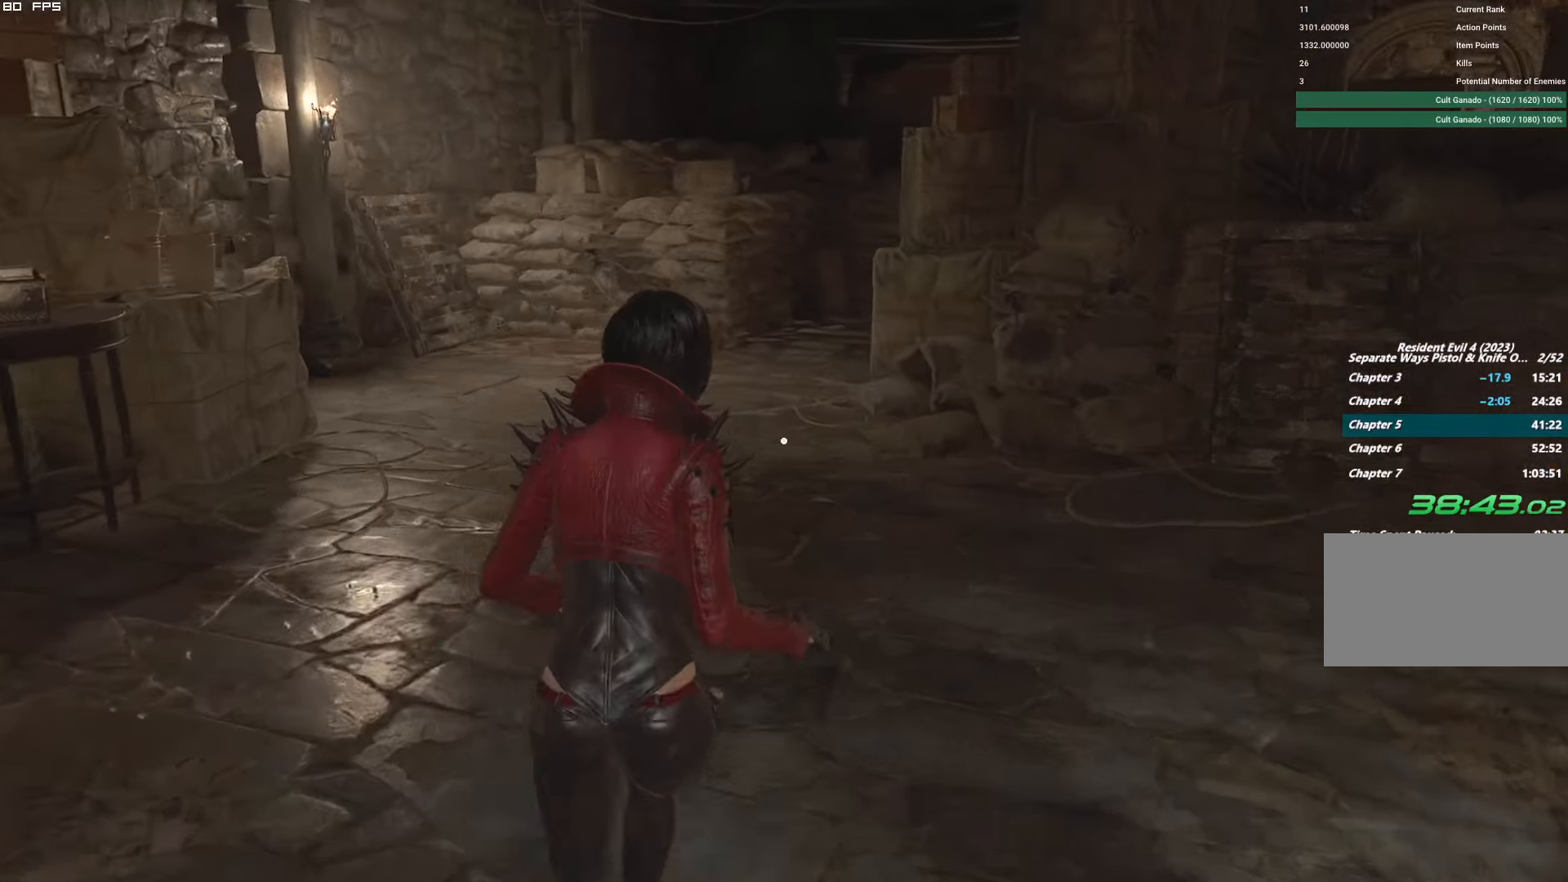
{"keys": ["w"], "mouse": [], "events": [[83, "shift", "up"]]}
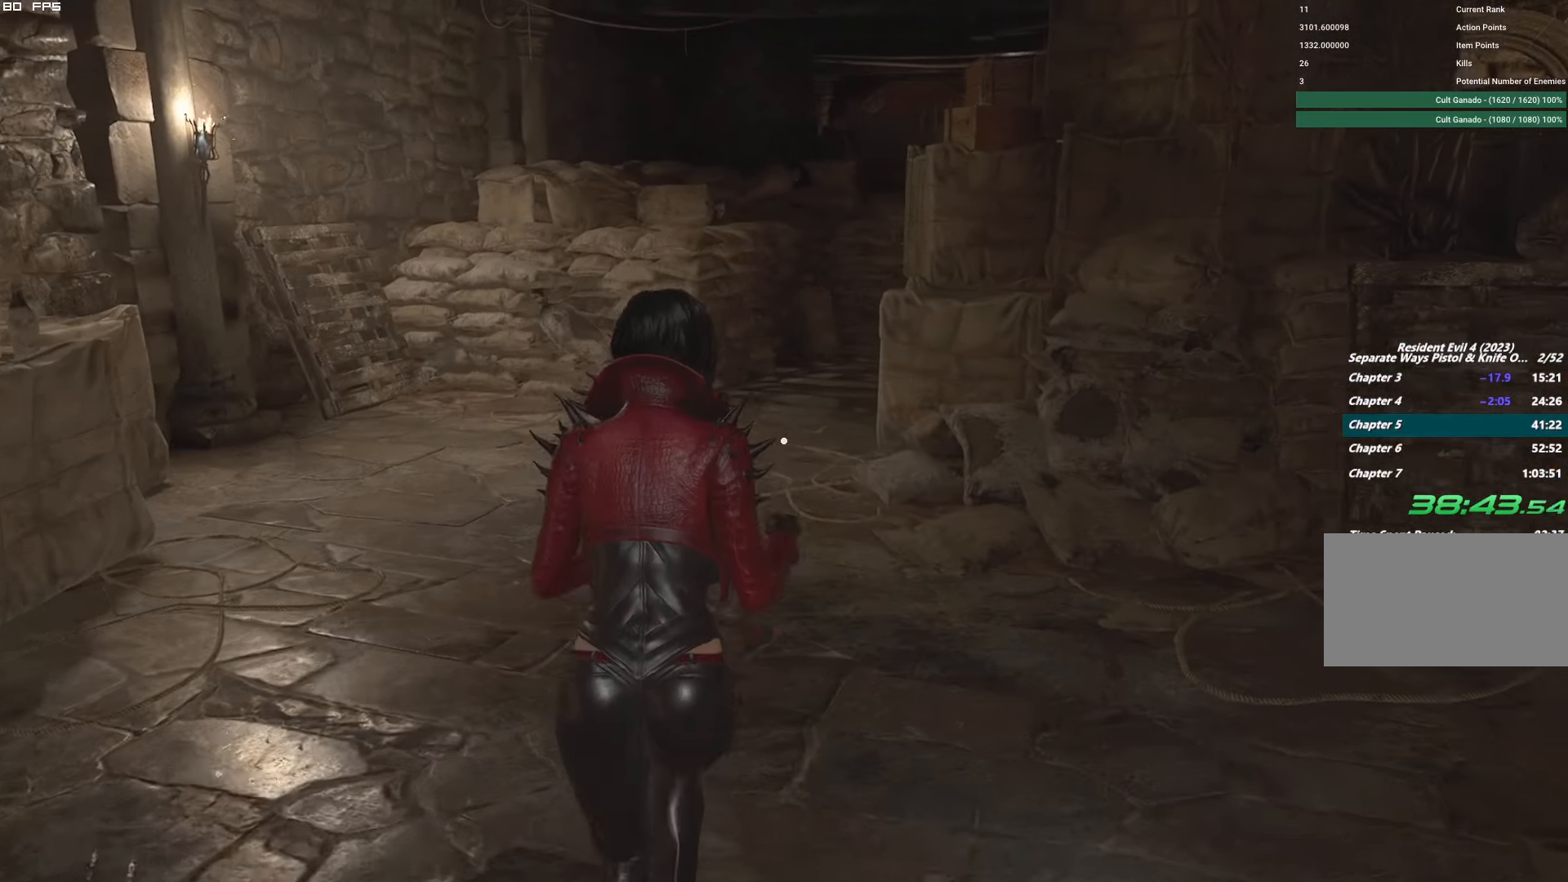
{"keys": ["w"], "mouse": [], "events": []}
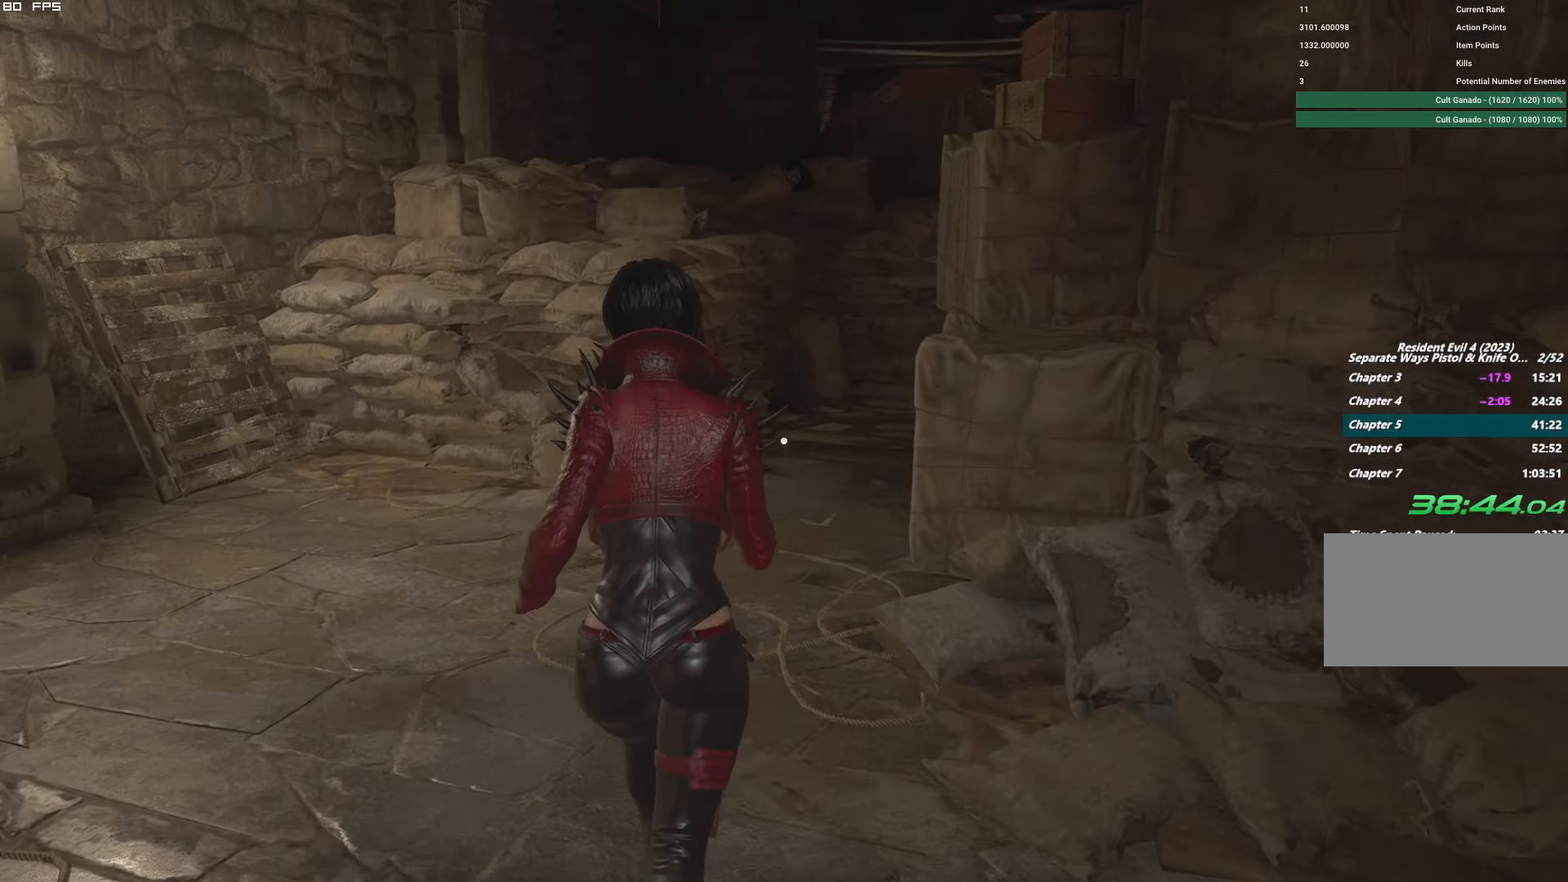
{"keys": ["w"], "mouse": [], "events": [[266, "d", "down"], [383, "d", "up"]]}
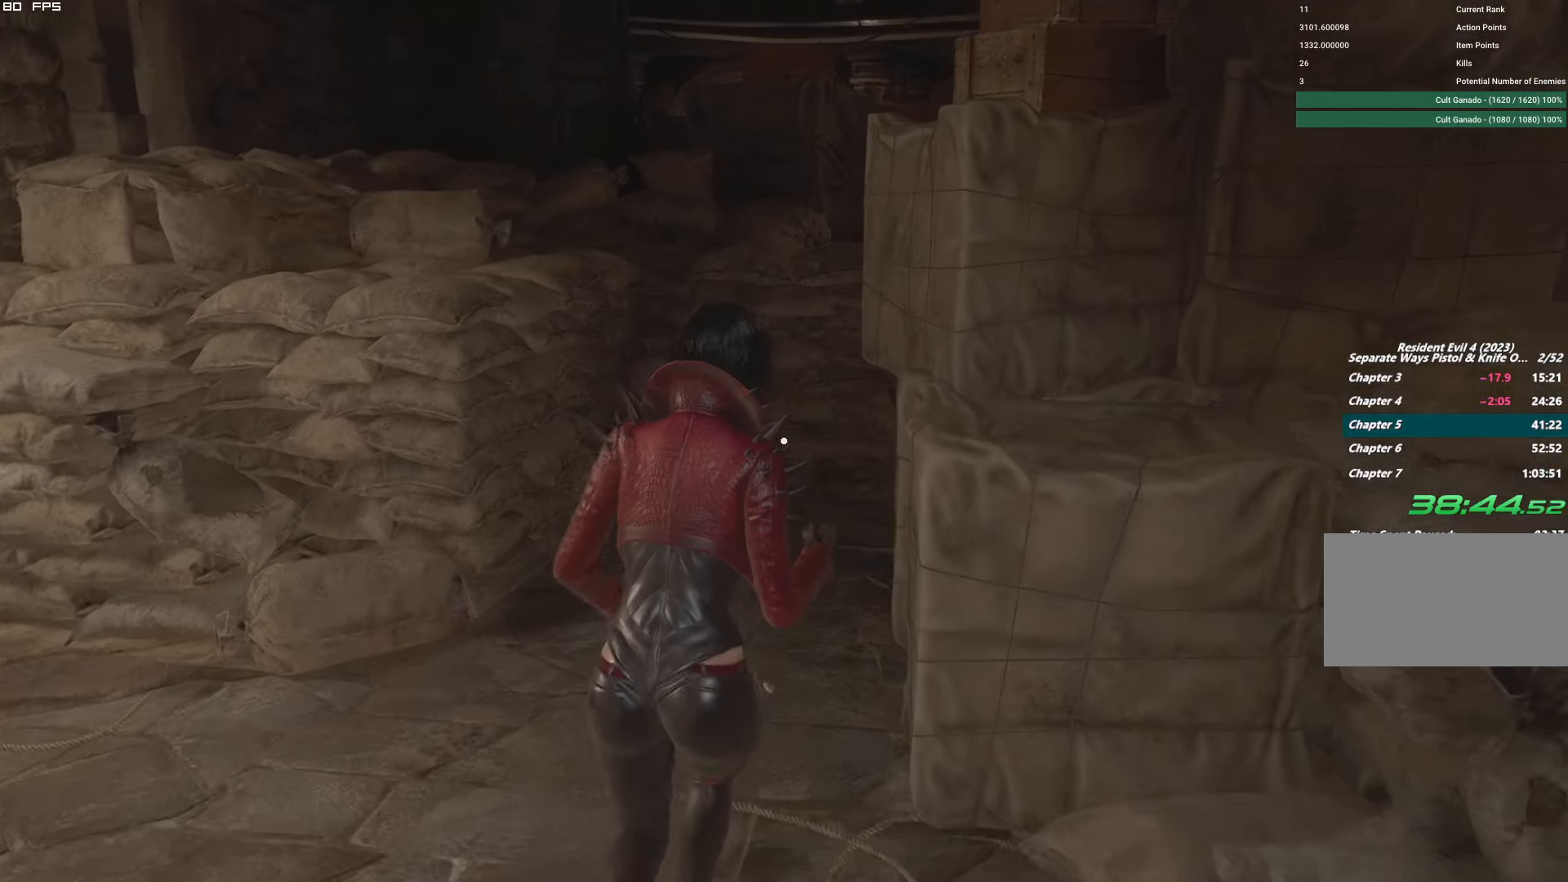
{"keys": ["d", "w"], "mouse": [], "events": [[416, "d", "down"]]}
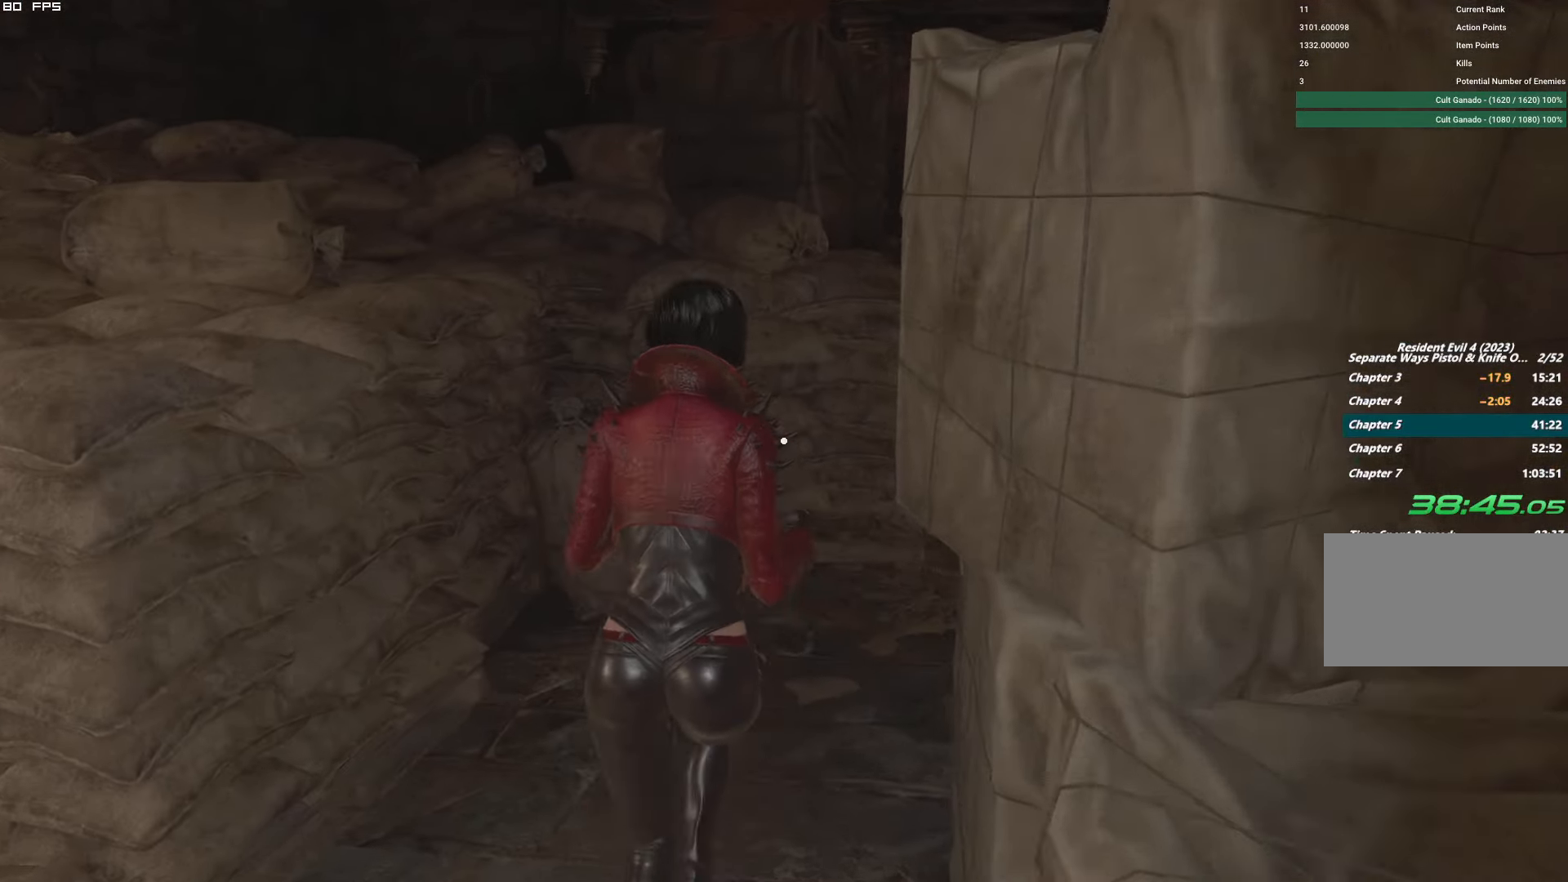
{"keys": ["w"], "mouse": [], "events": [[450, "d", "up"]]}
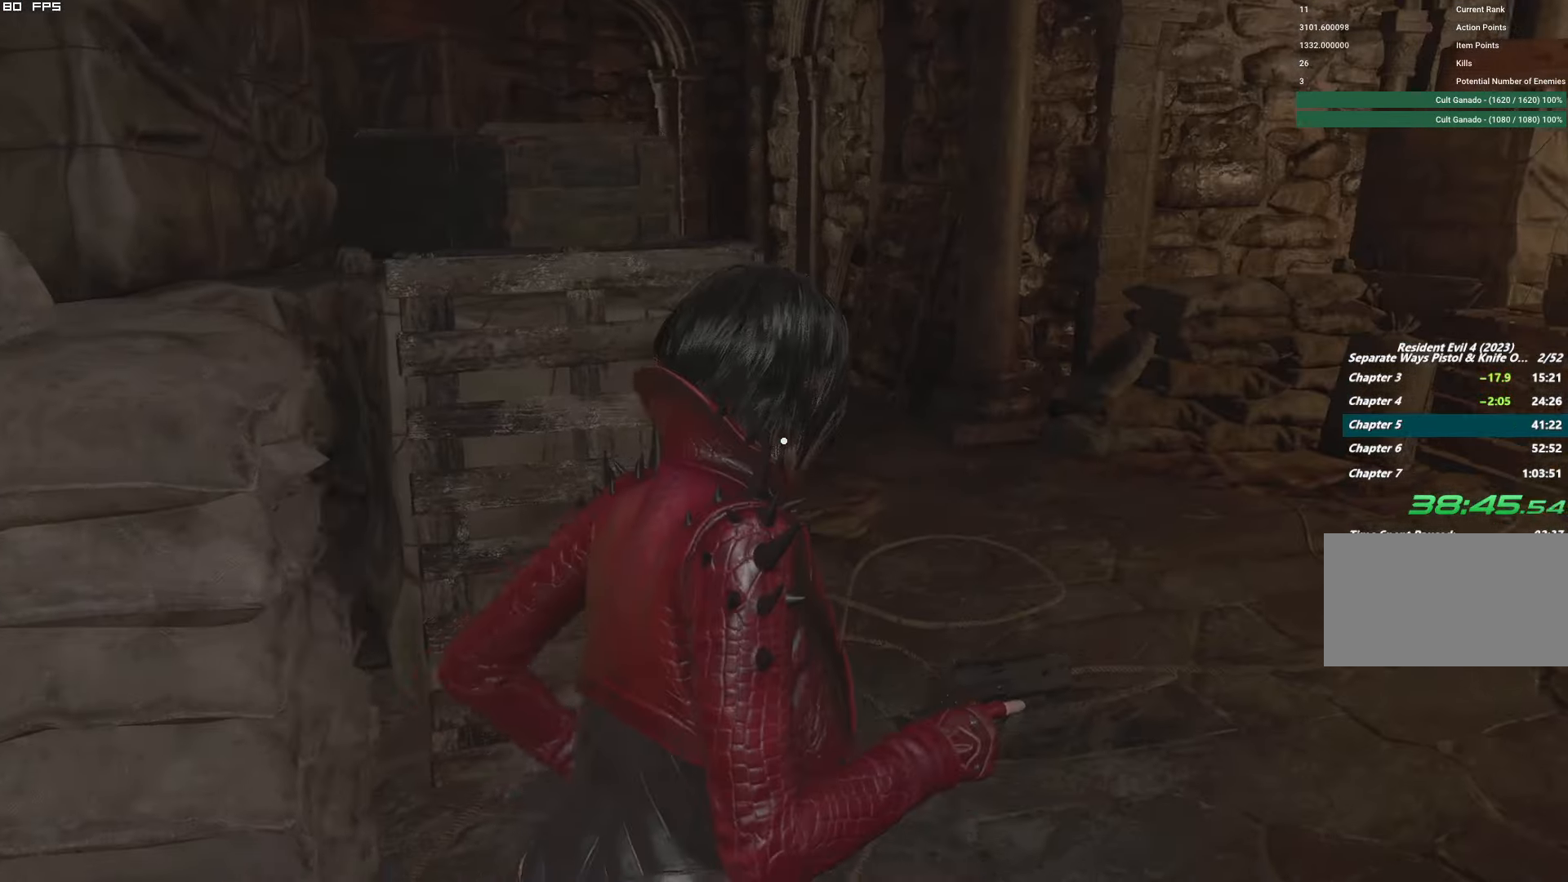
{"keys": ["w"], "mouse": [], "events": [[100, "d", "down"], [250, "d", "up"], [416, "d", "down"], [500, "d", "up"]]}
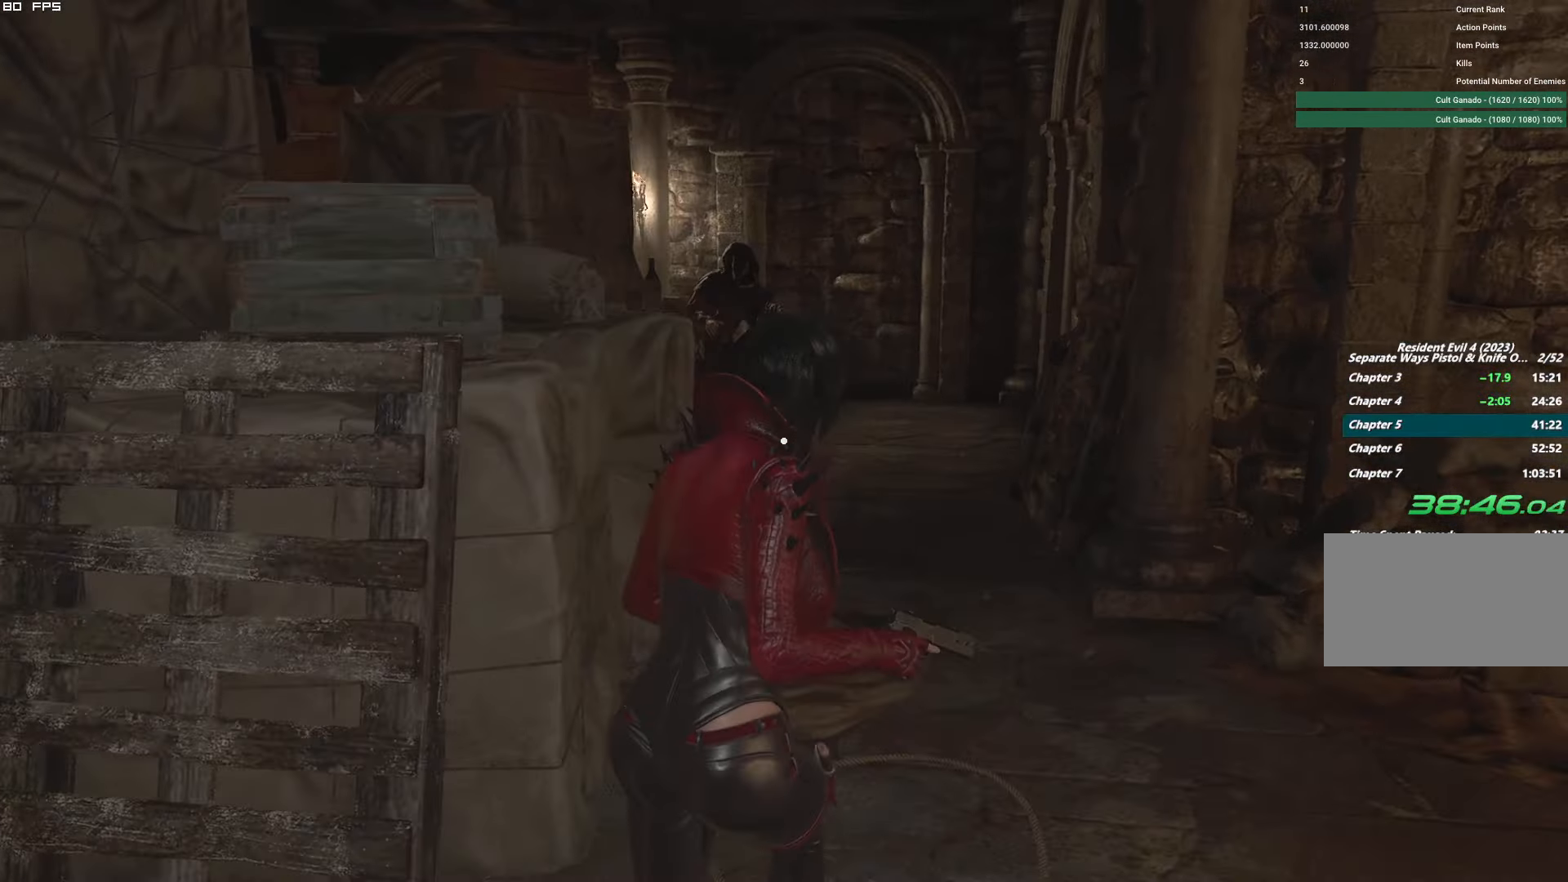
{"keys": ["w"], "mouse": ["right"], "events": [[366, "mouse_right", "down"]]}
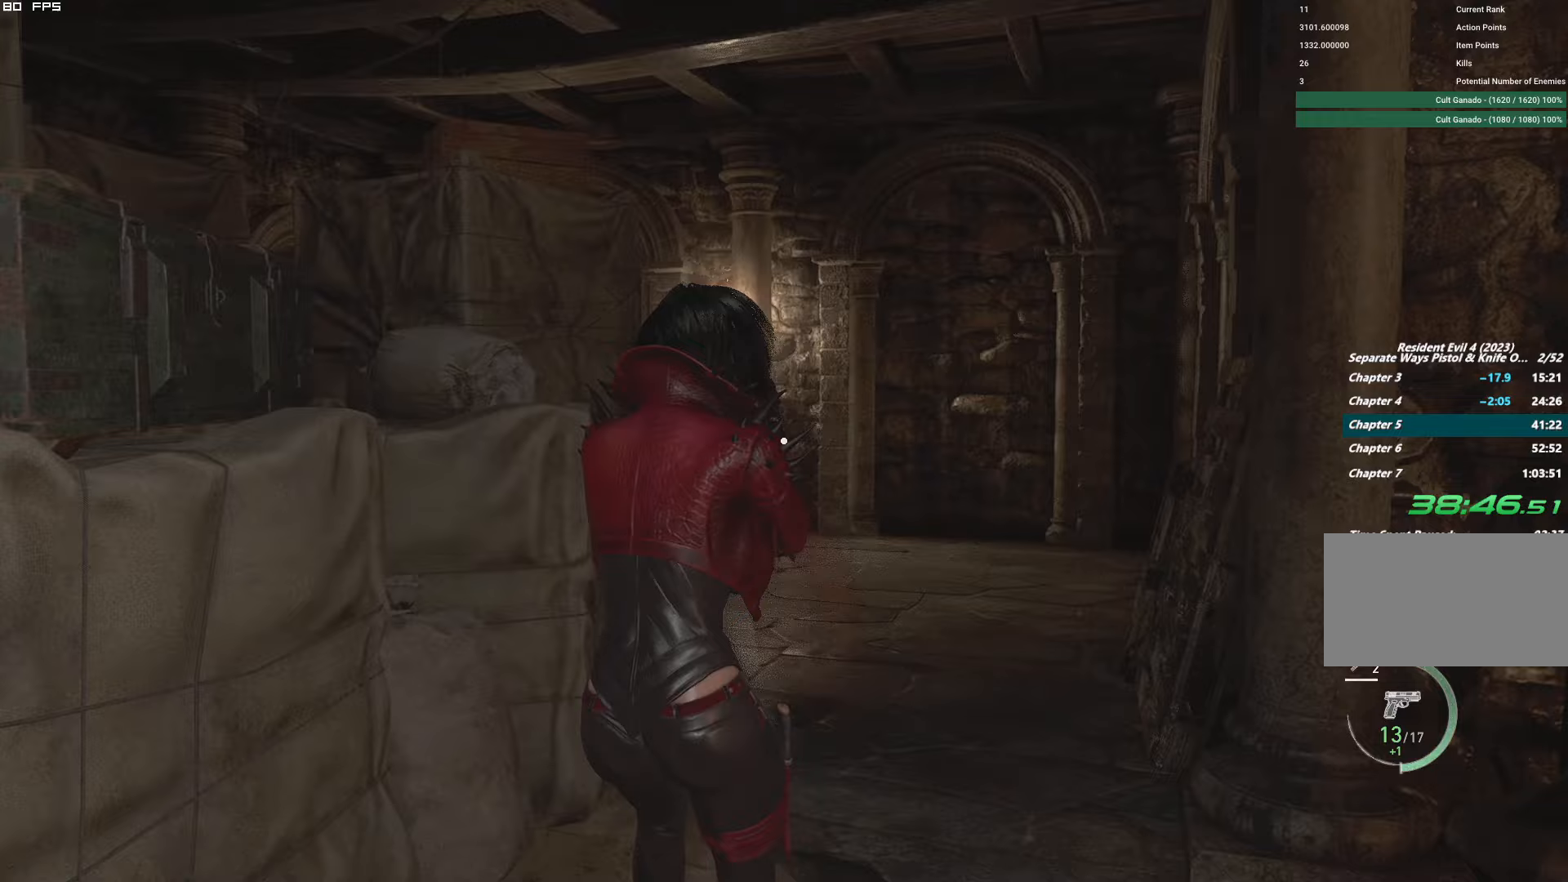
{"keys": ["w"], "mouse": ["right"], "events": [[167, "t", "down"], [267, "t", "up"]]}
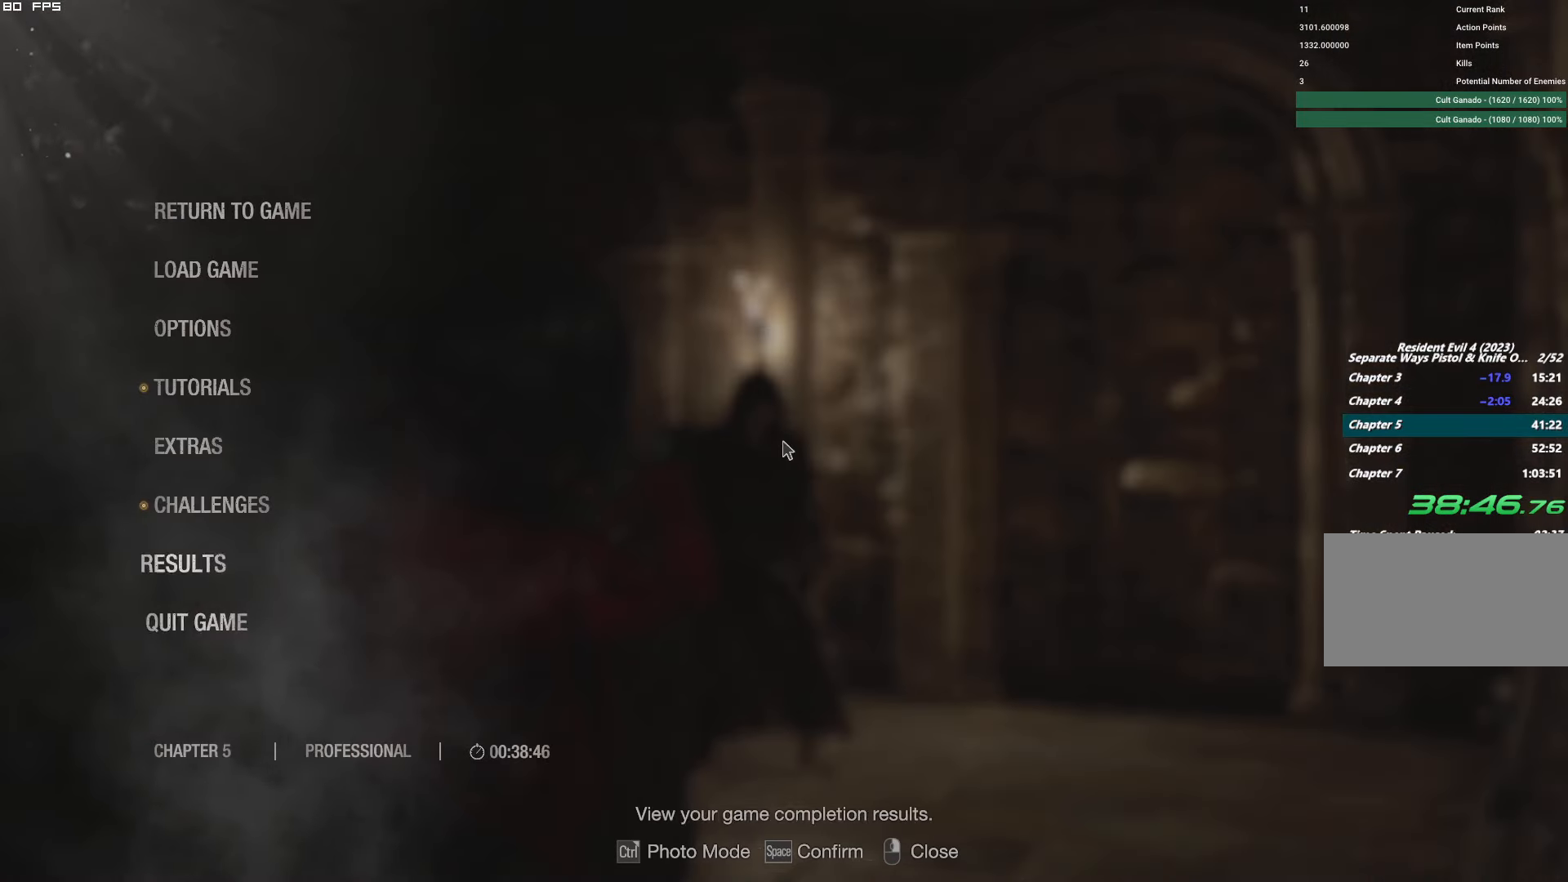
{"keys": ["w"], "mouse": ["left", "right"], "events": [[67, "t", "down"], [200, "t", "up"], [350, "mouse_left", "down"]]}
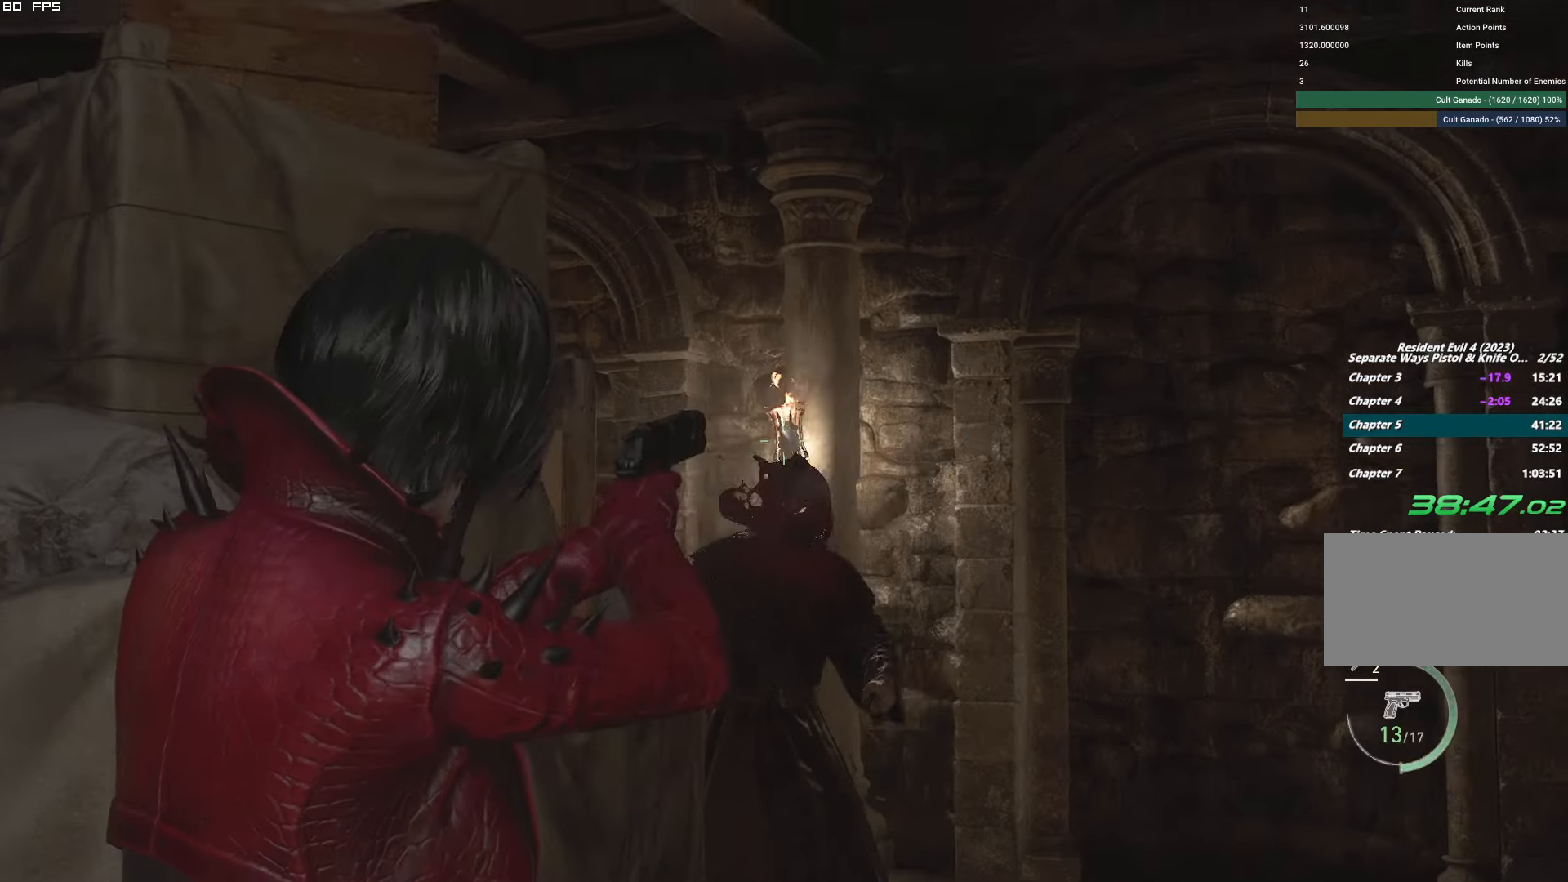
{"keys": ["w"], "mouse": ["right"], "events": [[17, "mouse_left", "up"], [183, "t", "down"], [283, "t", "up"]]}
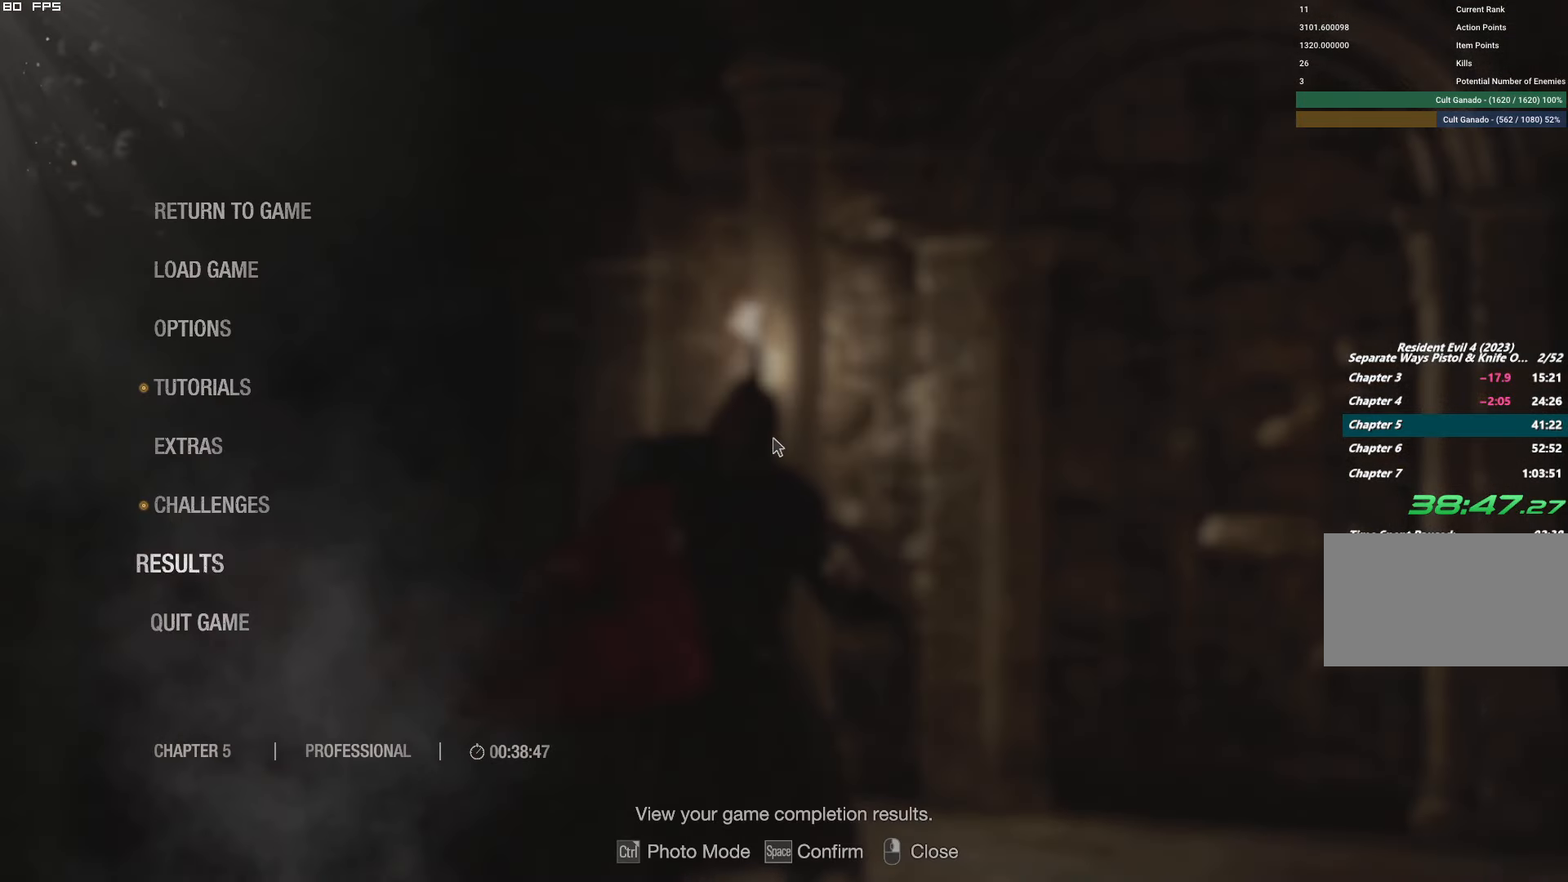
{"keys": ["w"], "mouse": ["right"], "events": [[100, "t", "down"], [200, "t", "up"], [350, "t", "down"], [467, "t", "up"]]}
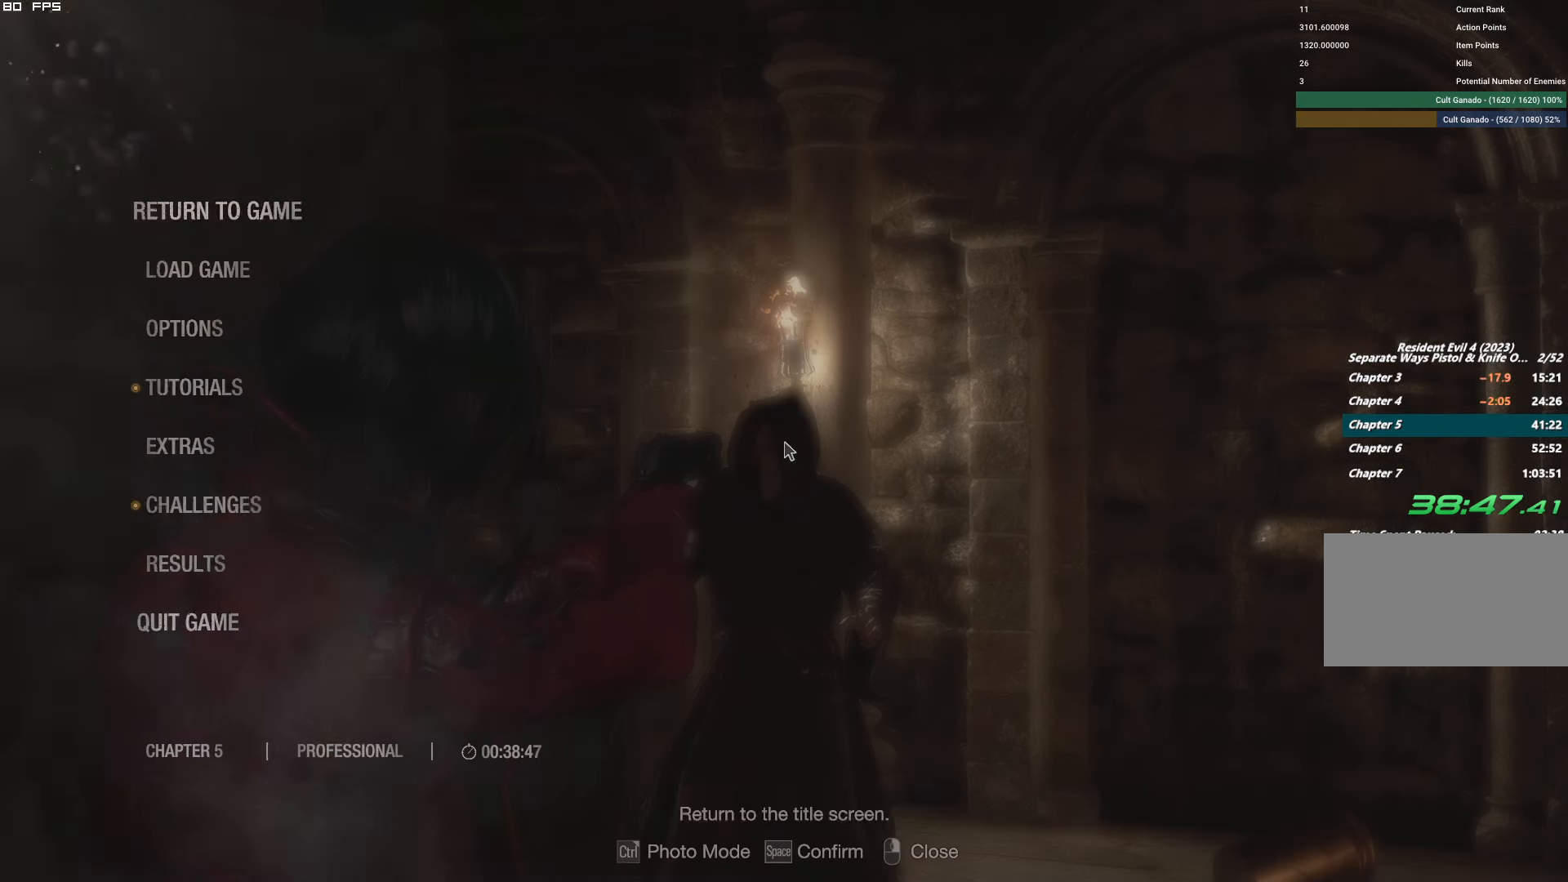
{"keys": ["w"], "mouse": ["left", "right"], "events": [[217, "t", "down"], [317, "t", "up"], [367, "mouse_left", "down"]]}
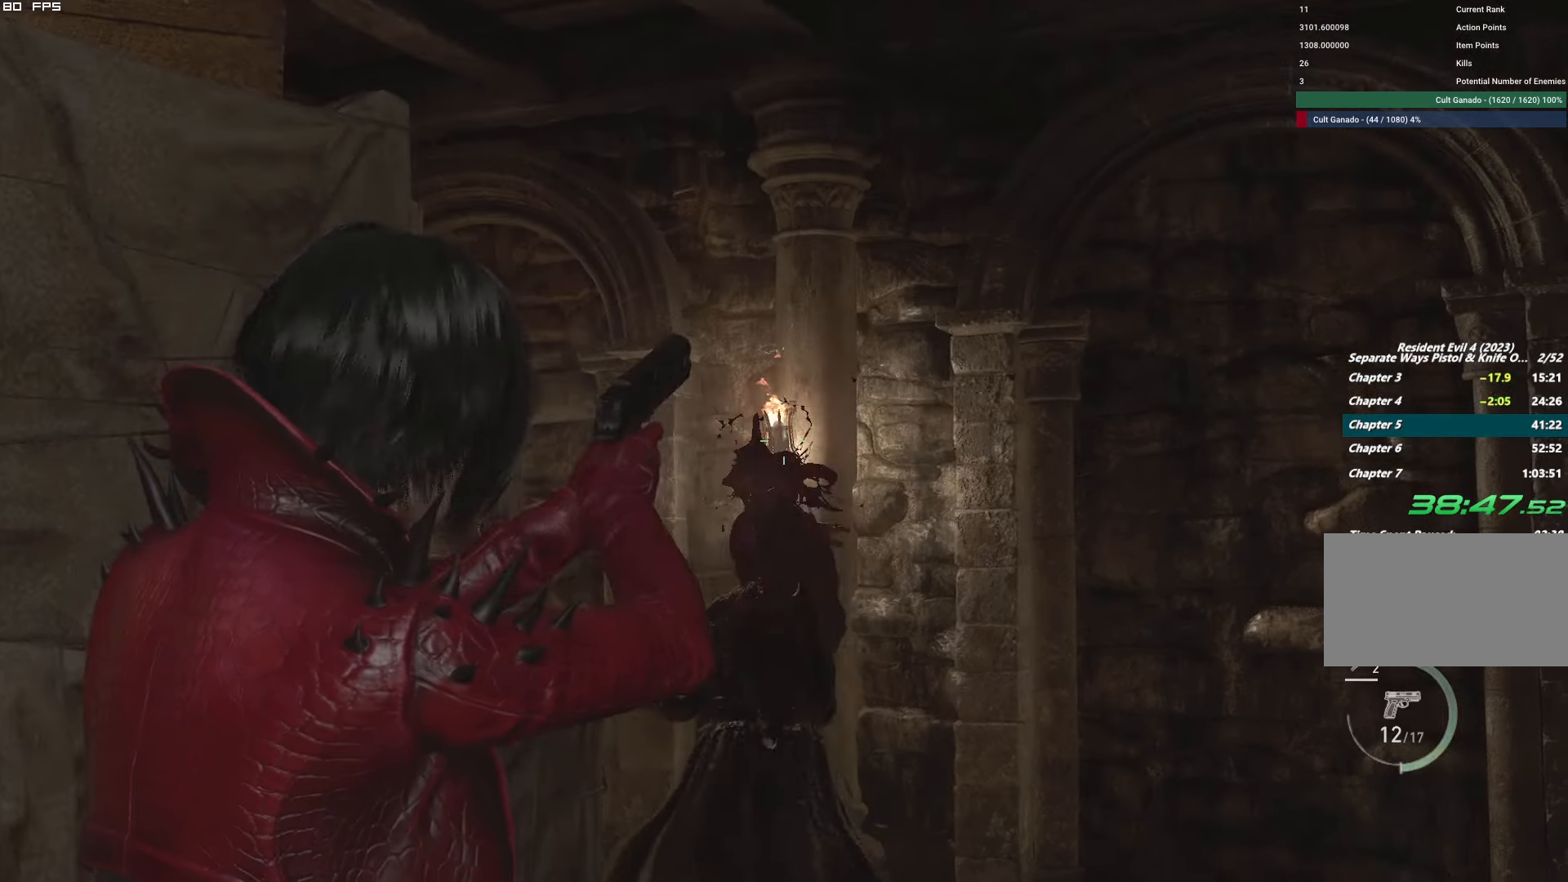
{"keys": ["shift", "w"], "mouse": [], "events": [[33, "mouse_left", "up"], [50, "shift", "down"], [317, "mouse_right", "up"]]}
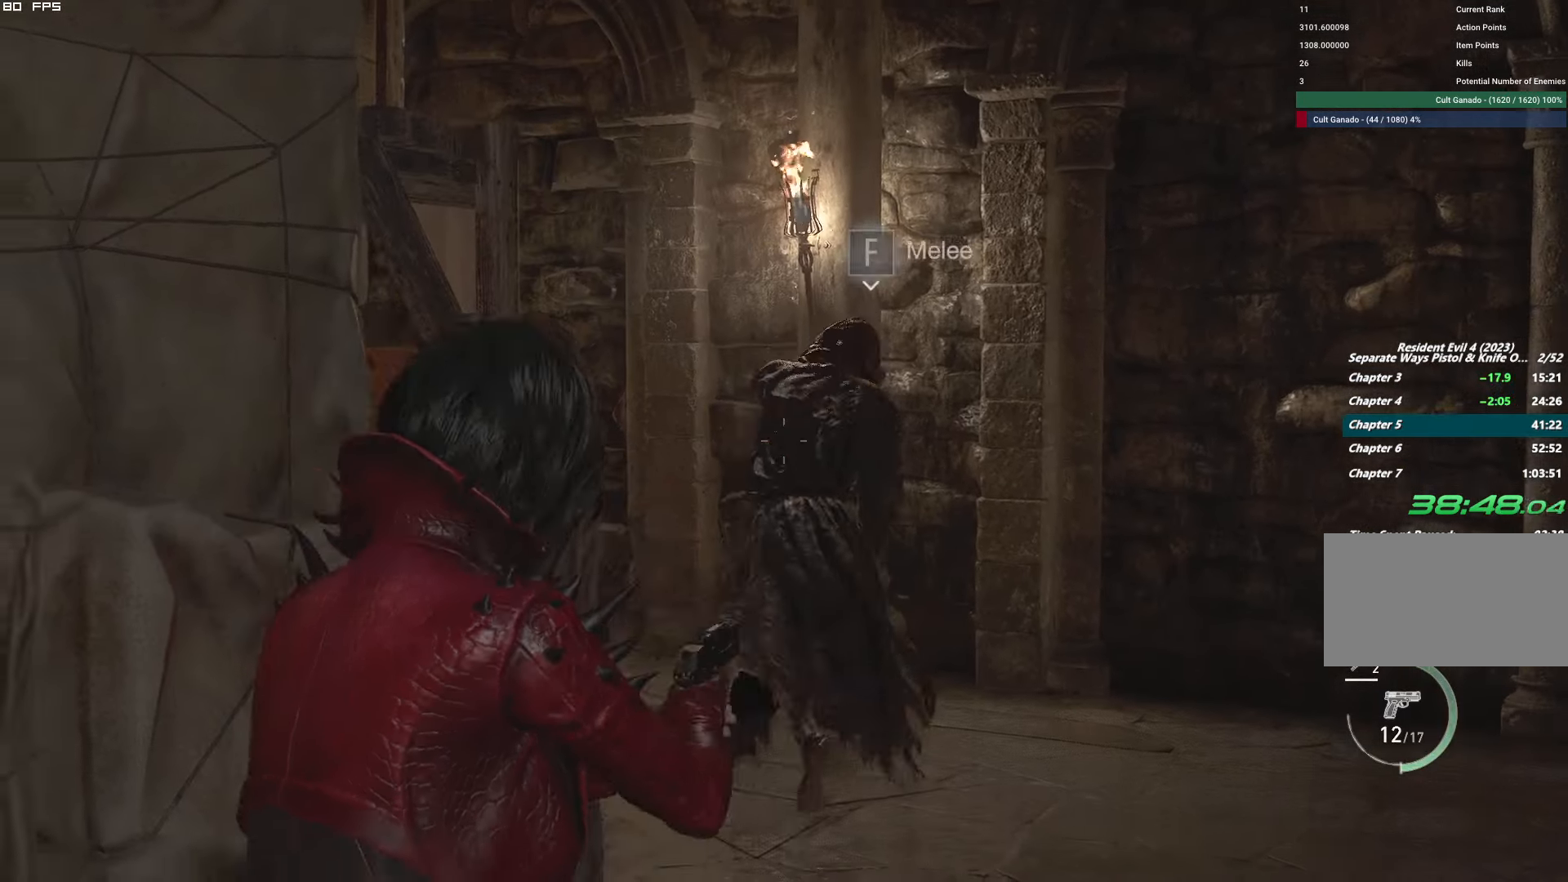
{"keys": ["shift", "w"], "mouse": [], "events": [[33, "d", "down"], [200, "d", "up"], [383, "r", "down"], [483, "r", "up"]]}
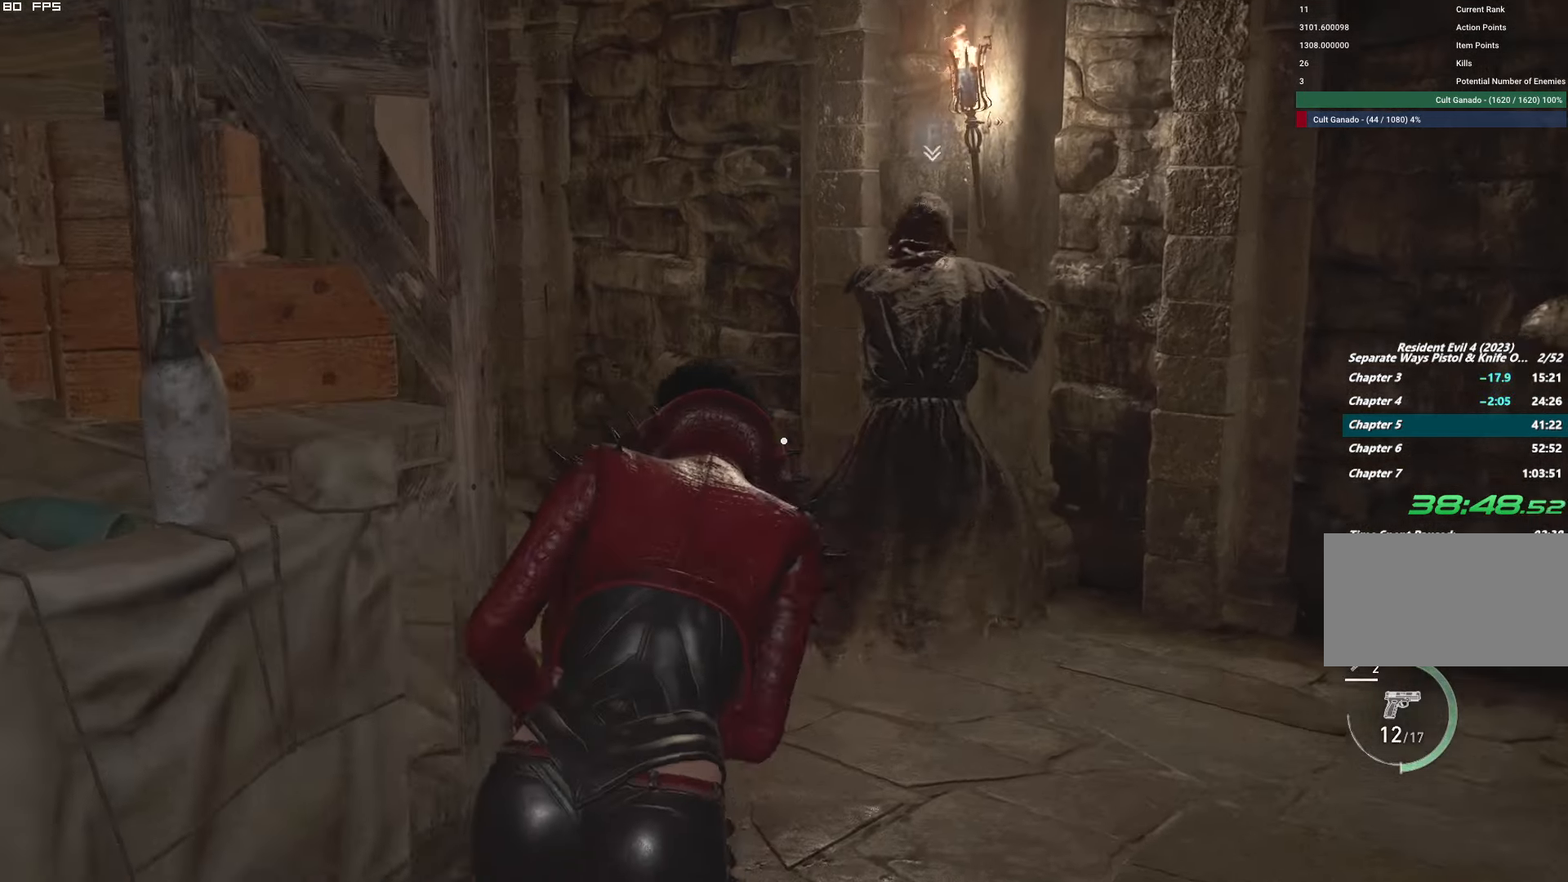
{"keys": ["a", "shift", "w"], "mouse": [], "events": [[83, "r", "down"], [183, "r", "up"], [283, "r", "down"], [333, "a", "down"], [417, "r", "up"]]}
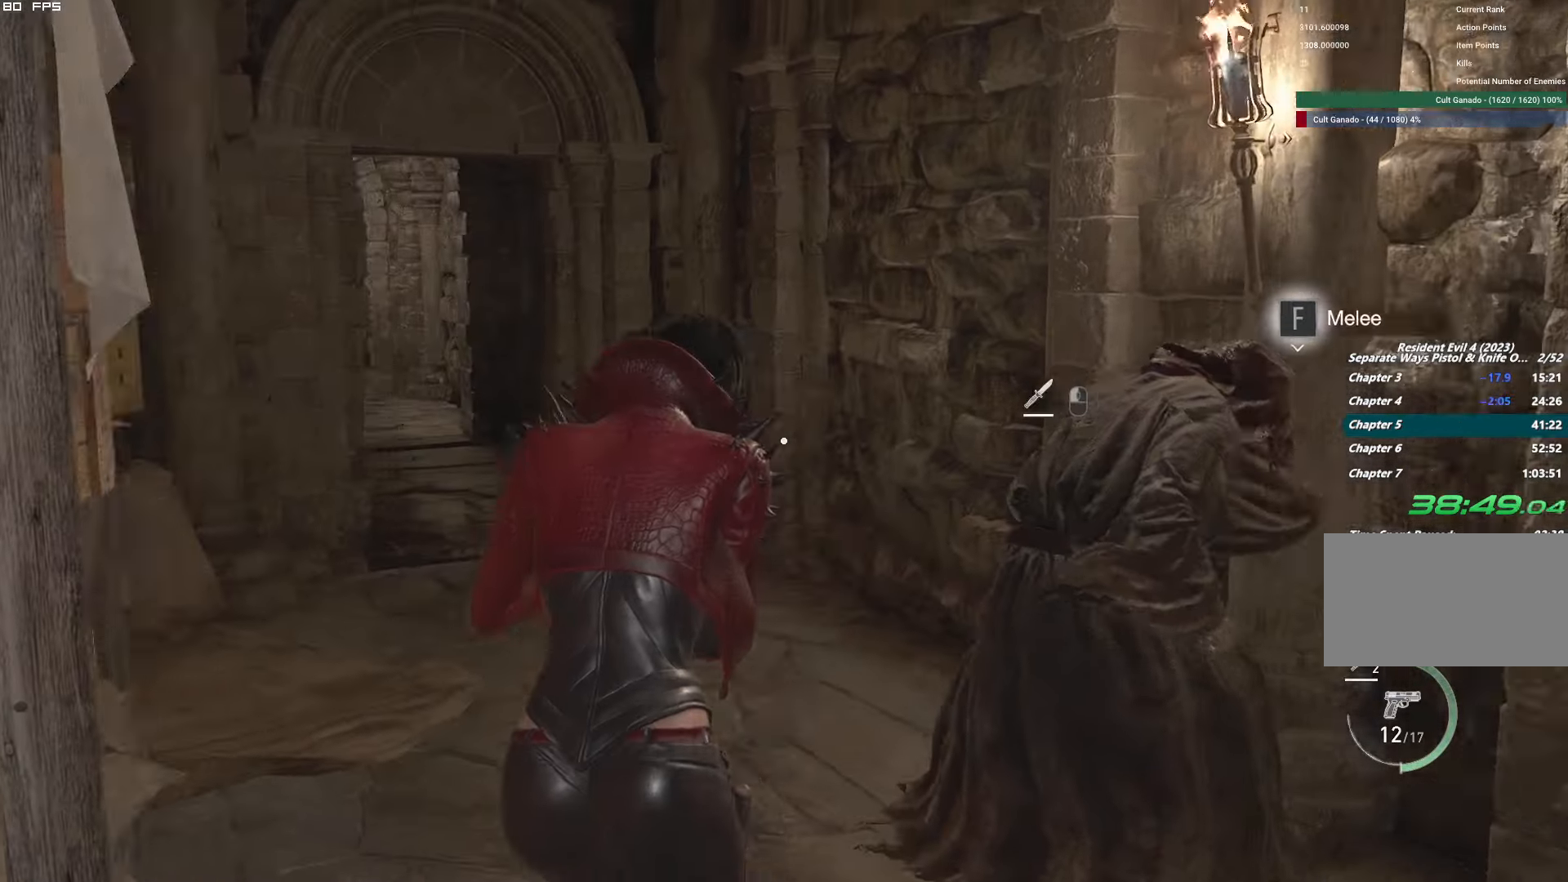
{"keys": ["d", "w"], "mouse": [], "events": [[167, "a", "up"], [234, "shift", "up"], [450, "d", "down"]]}
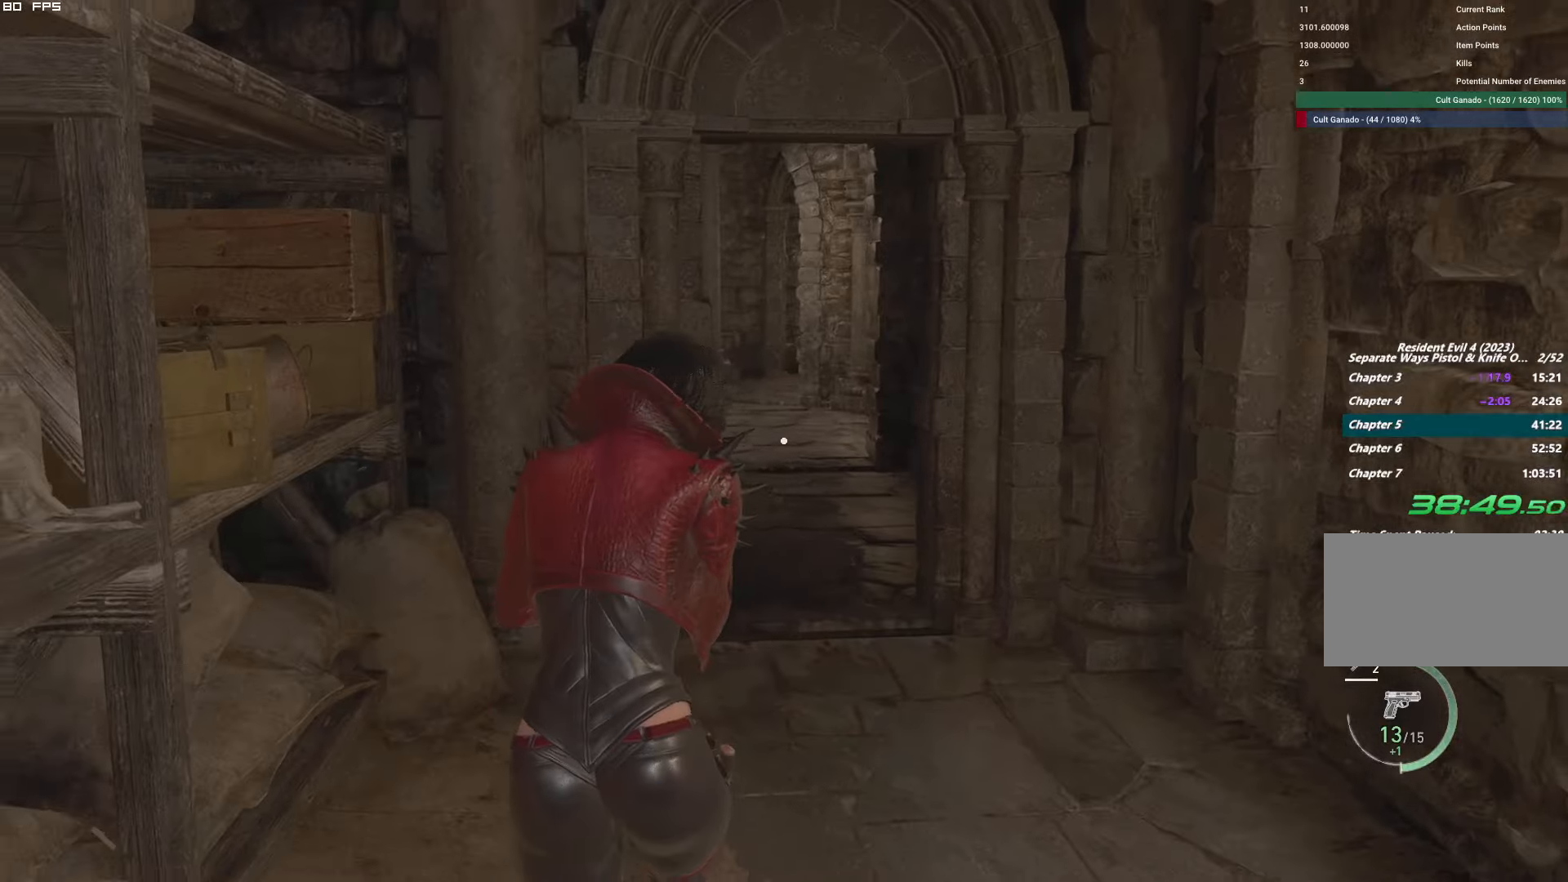
{"keys": ["1", "w"], "mouse": [], "events": [[50, "d", "up"], [400, "3", "down"], [484, "1", "down"], [484, "3", "up"]]}
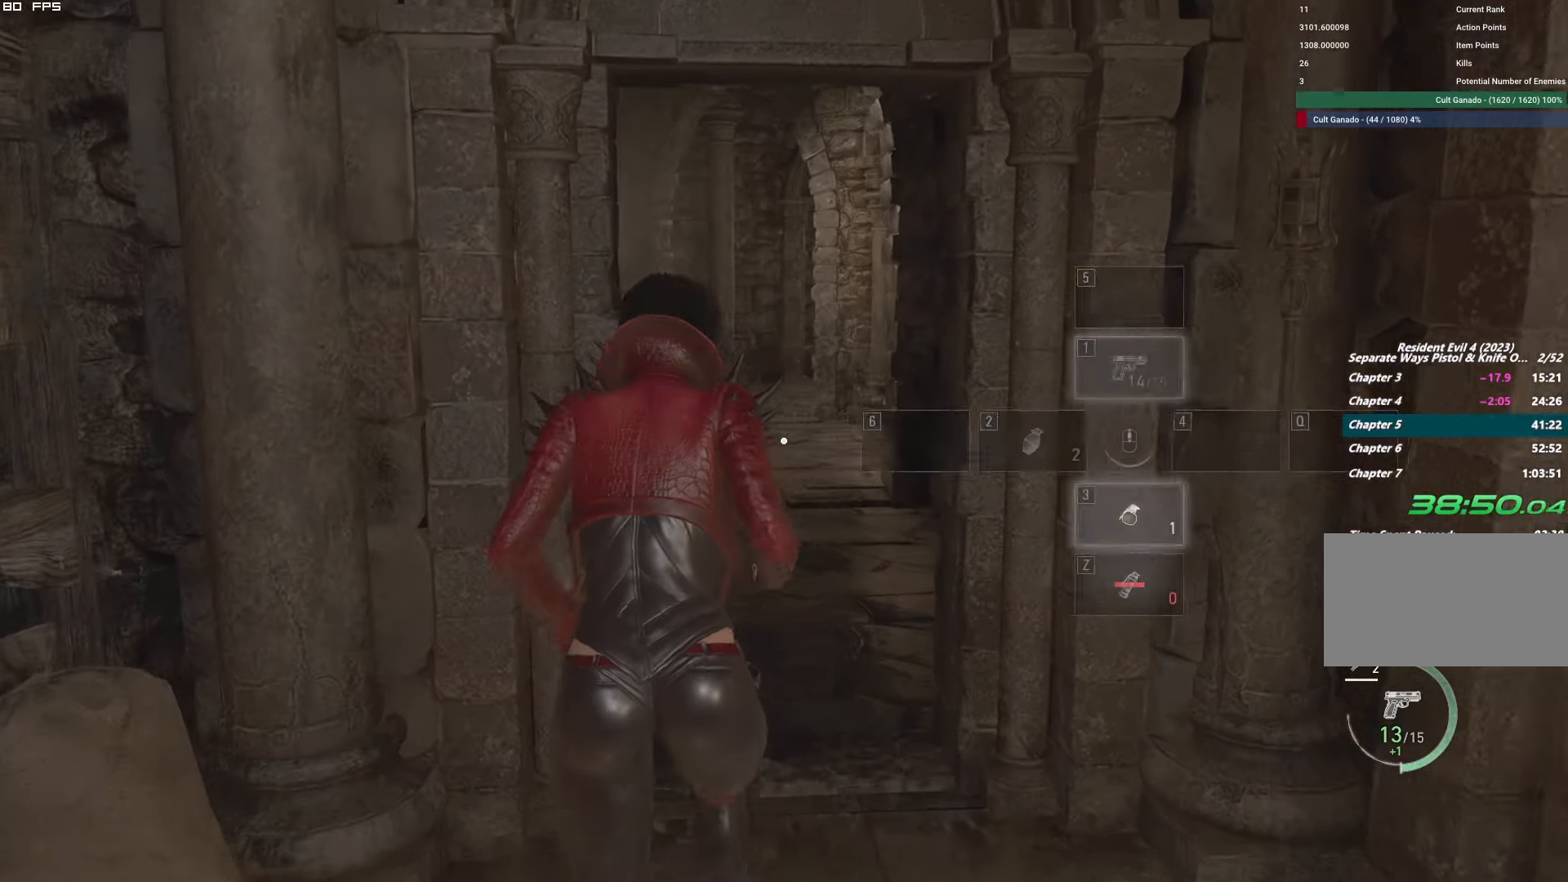
{"keys": ["w"], "mouse": [], "events": [[100, "1", "up"]]}
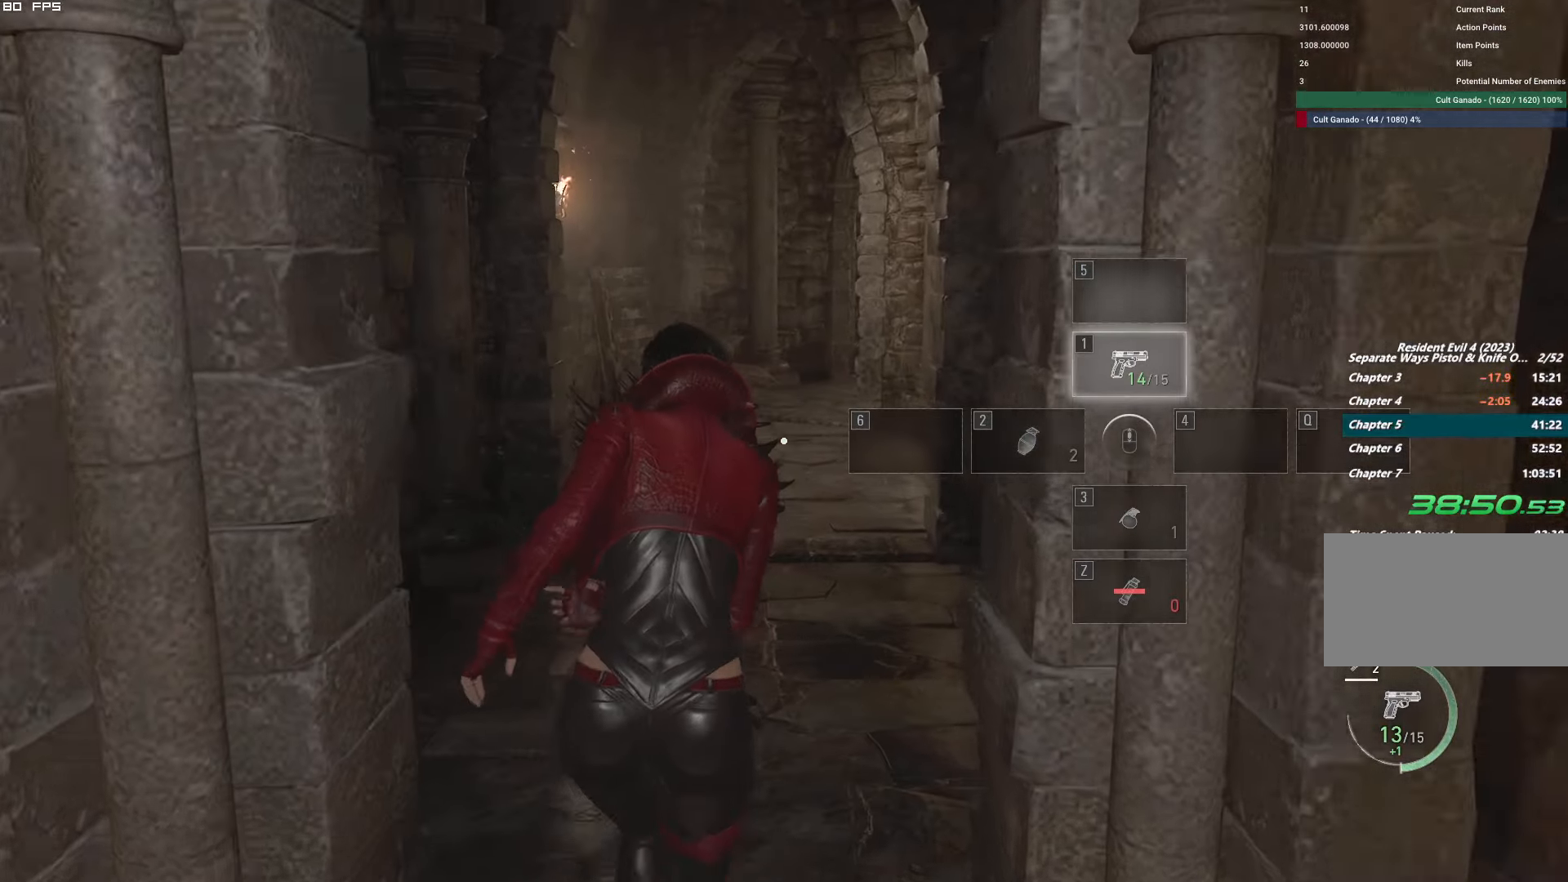
{"keys": ["w"], "mouse": [], "events": []}
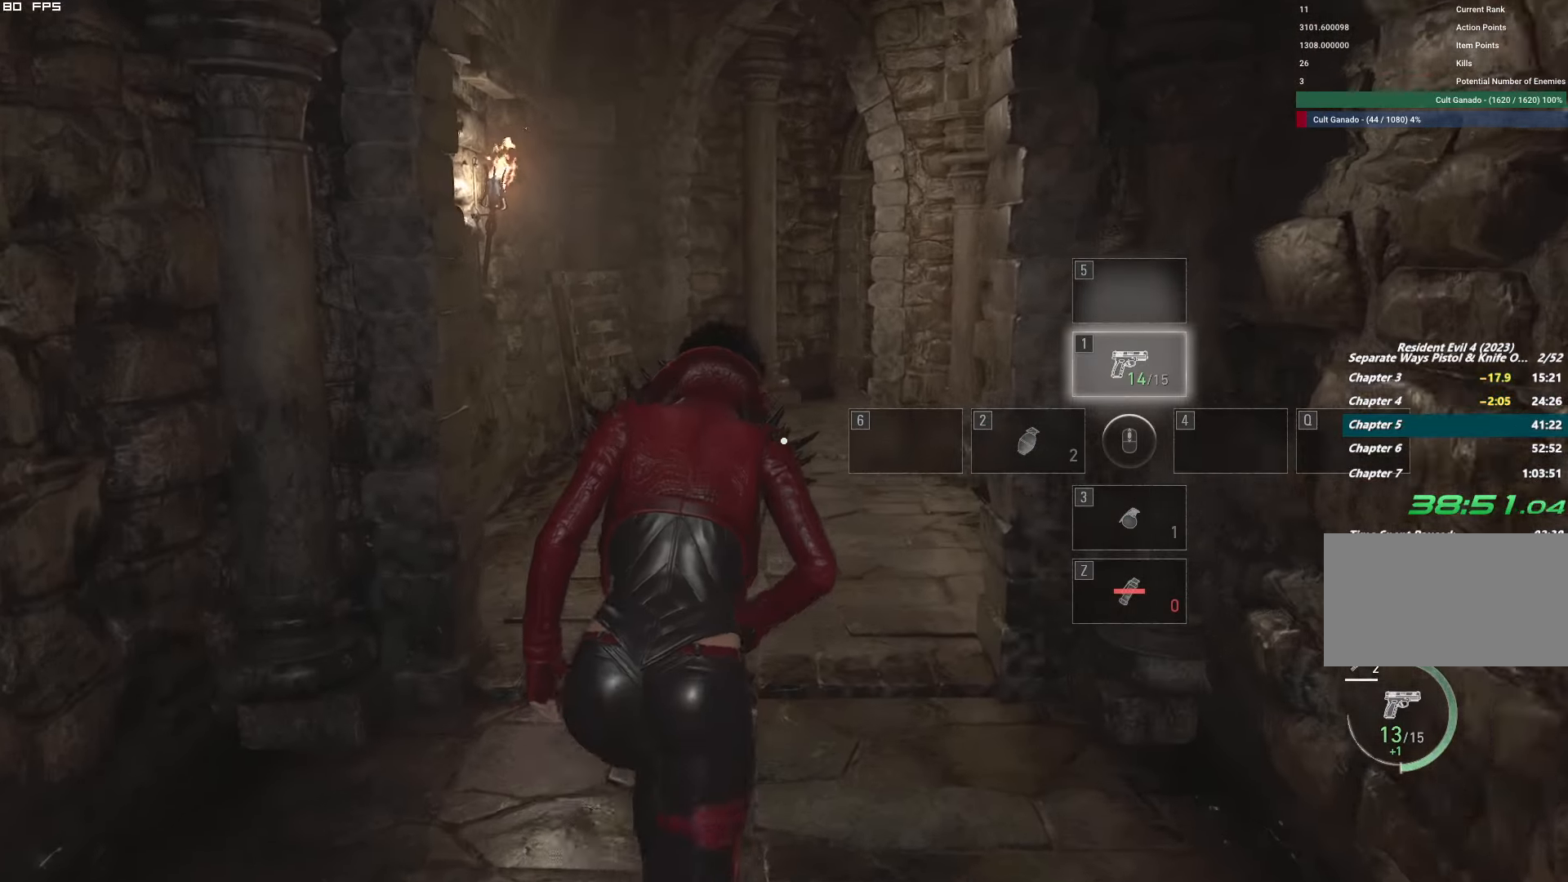
{"keys": ["w"], "mouse": [], "events": []}
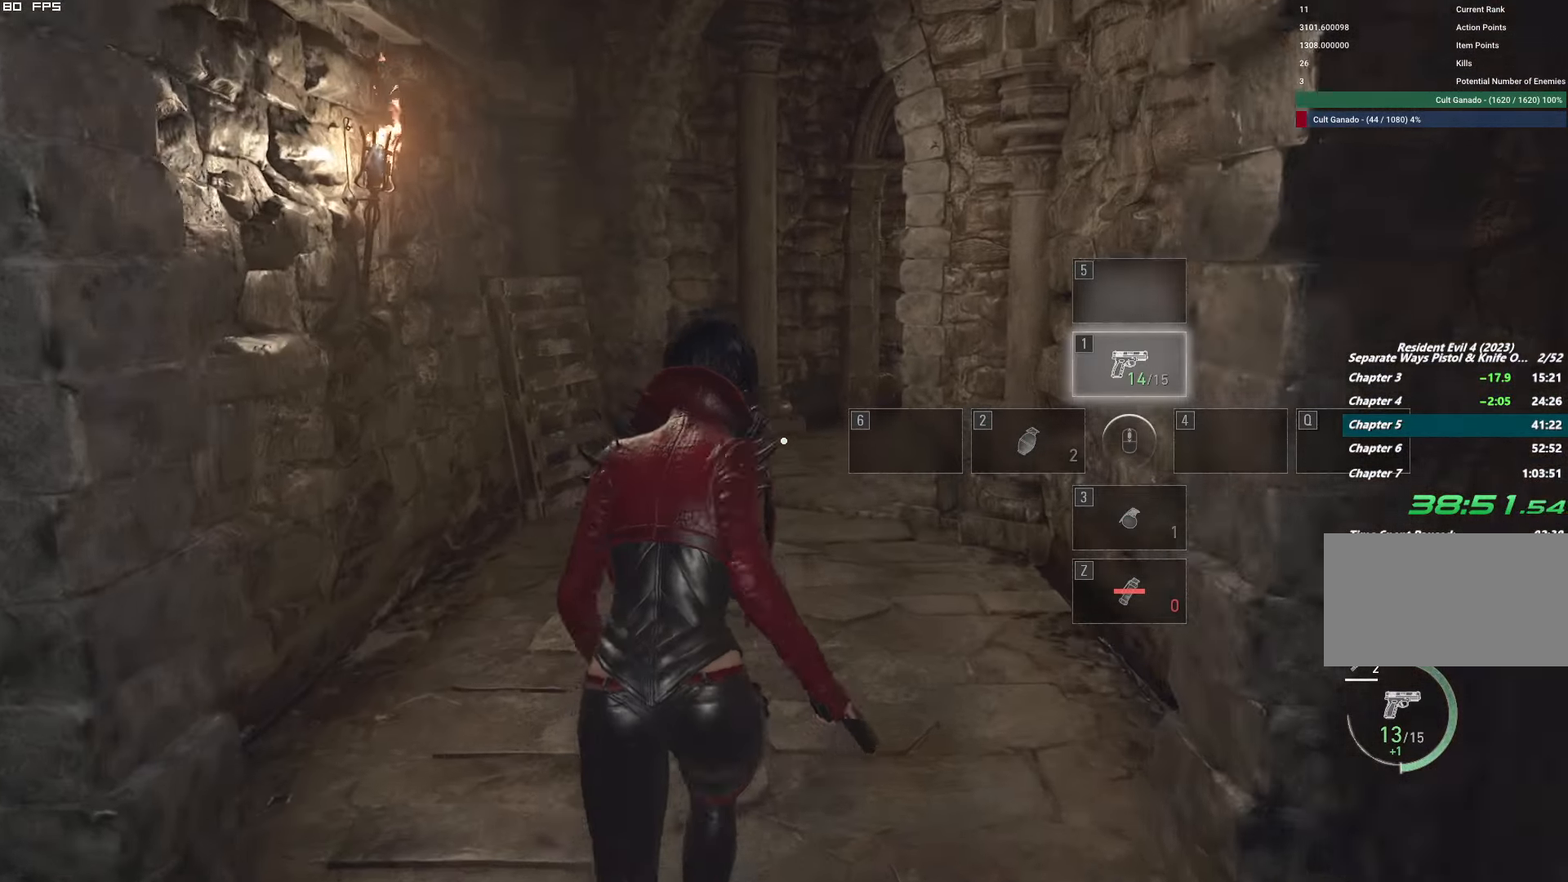
{"keys": ["w"], "mouse": [], "events": []}
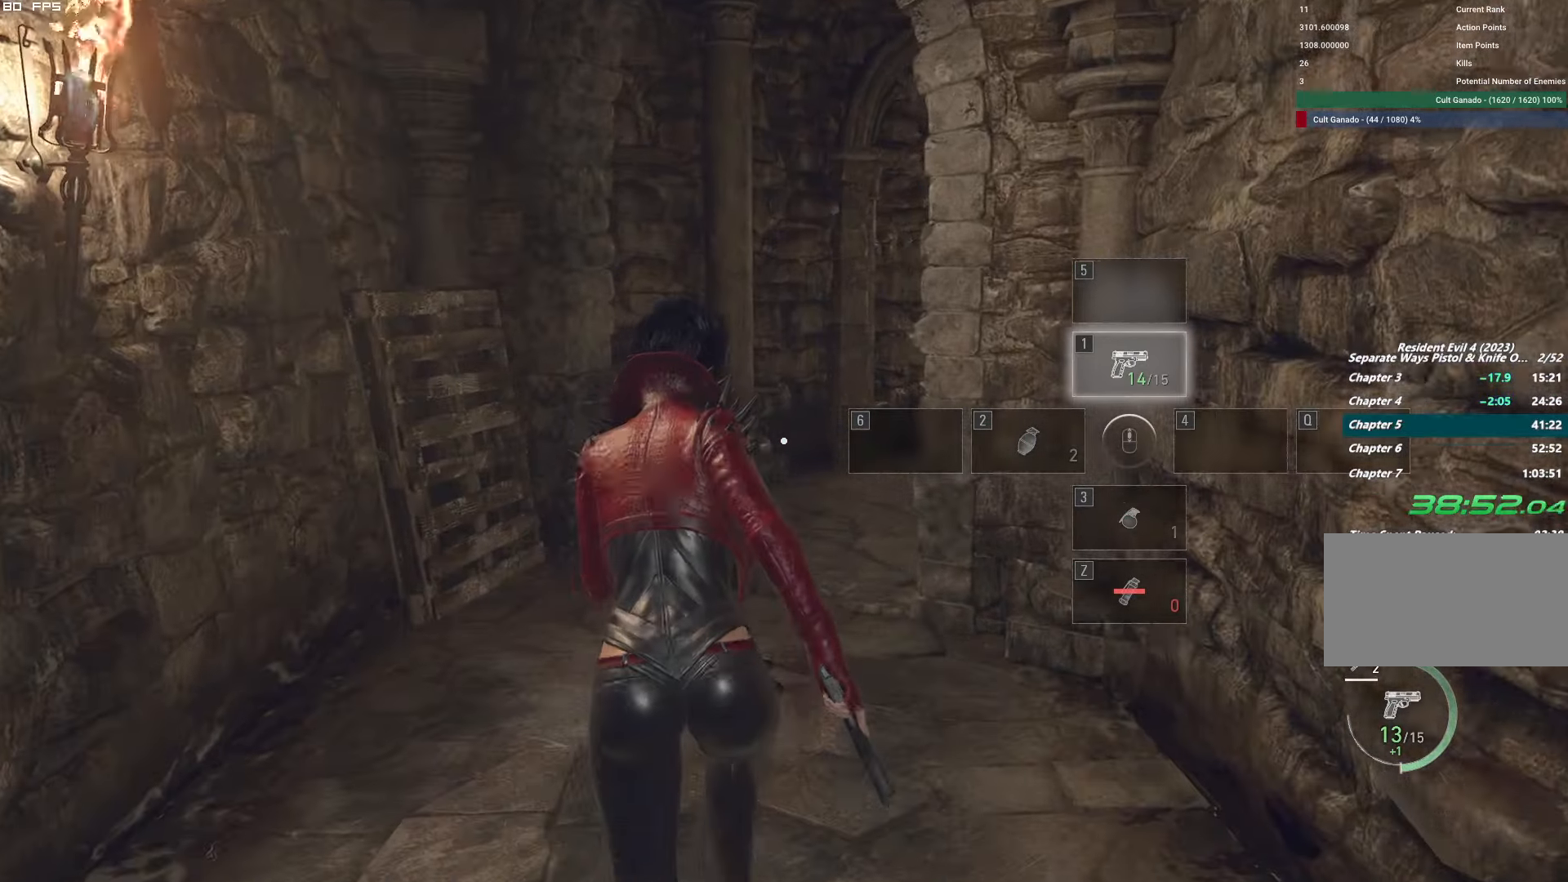
{"keys": ["w"], "mouse": [], "events": []}
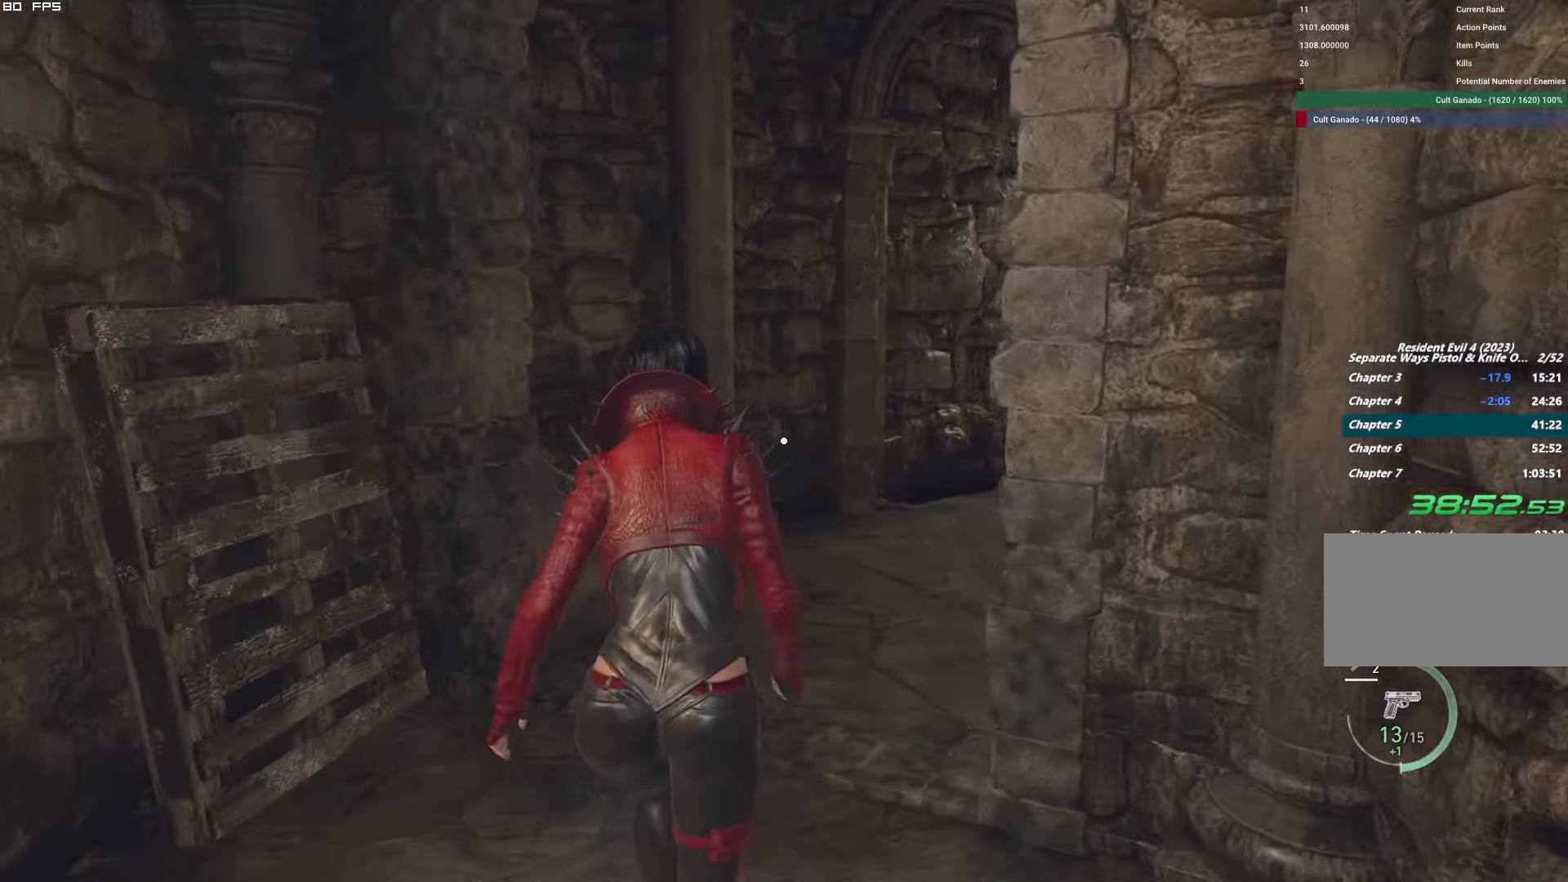
{"keys": ["d", "w"], "mouse": [], "events": [[67, "d", "down"], [200, "d", "up"], [317, "d", "down"]]}
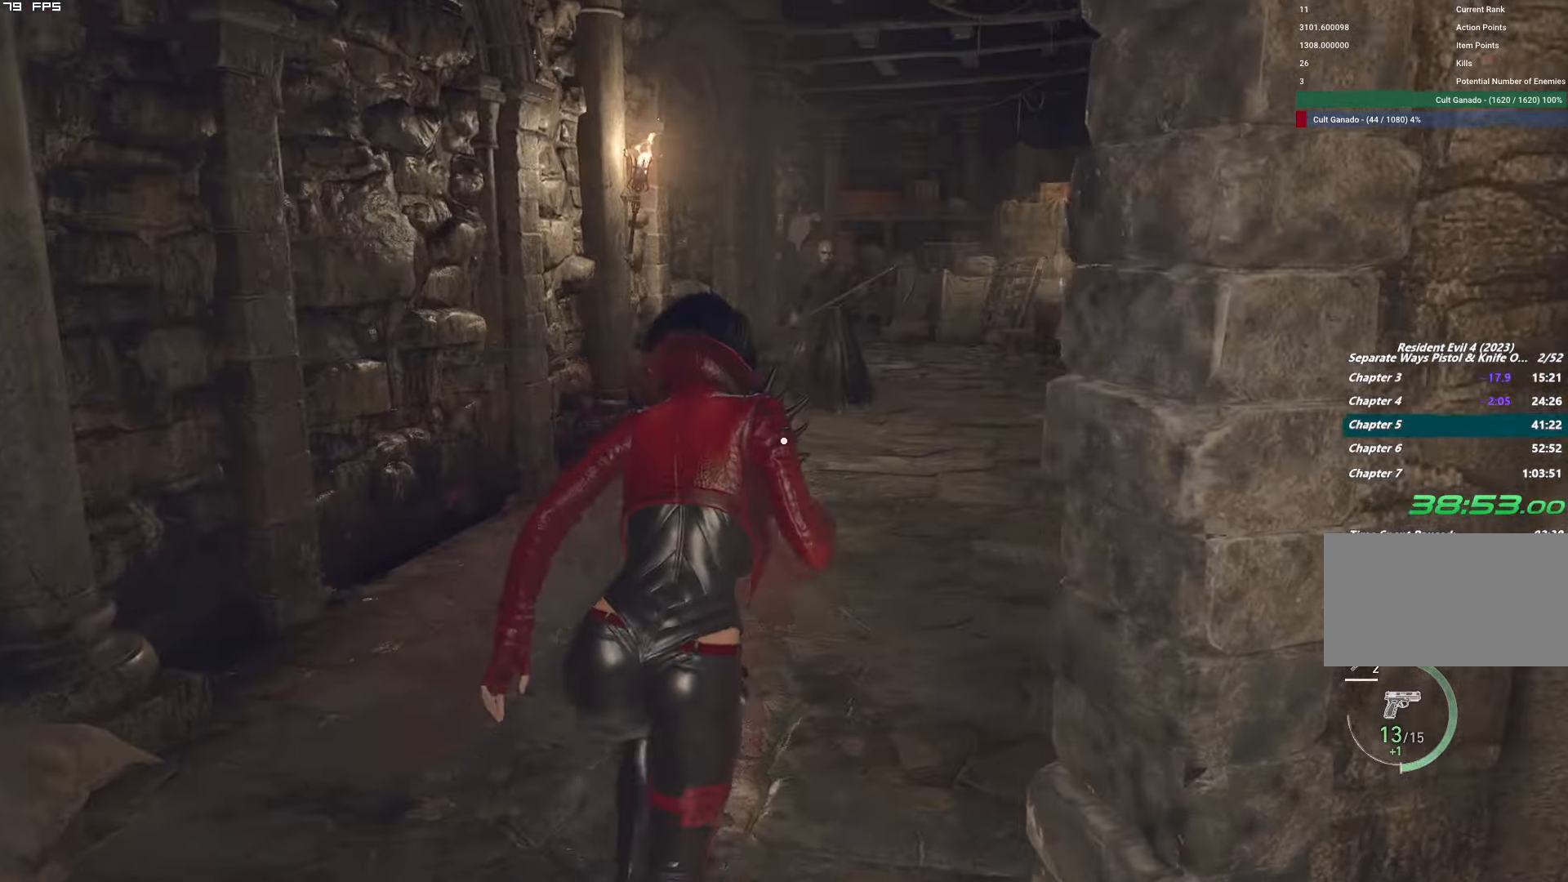
{"keys": ["w"], "mouse": ["right"], "events": [[117, "d", "up"], [383, "mouse_right", "down"]]}
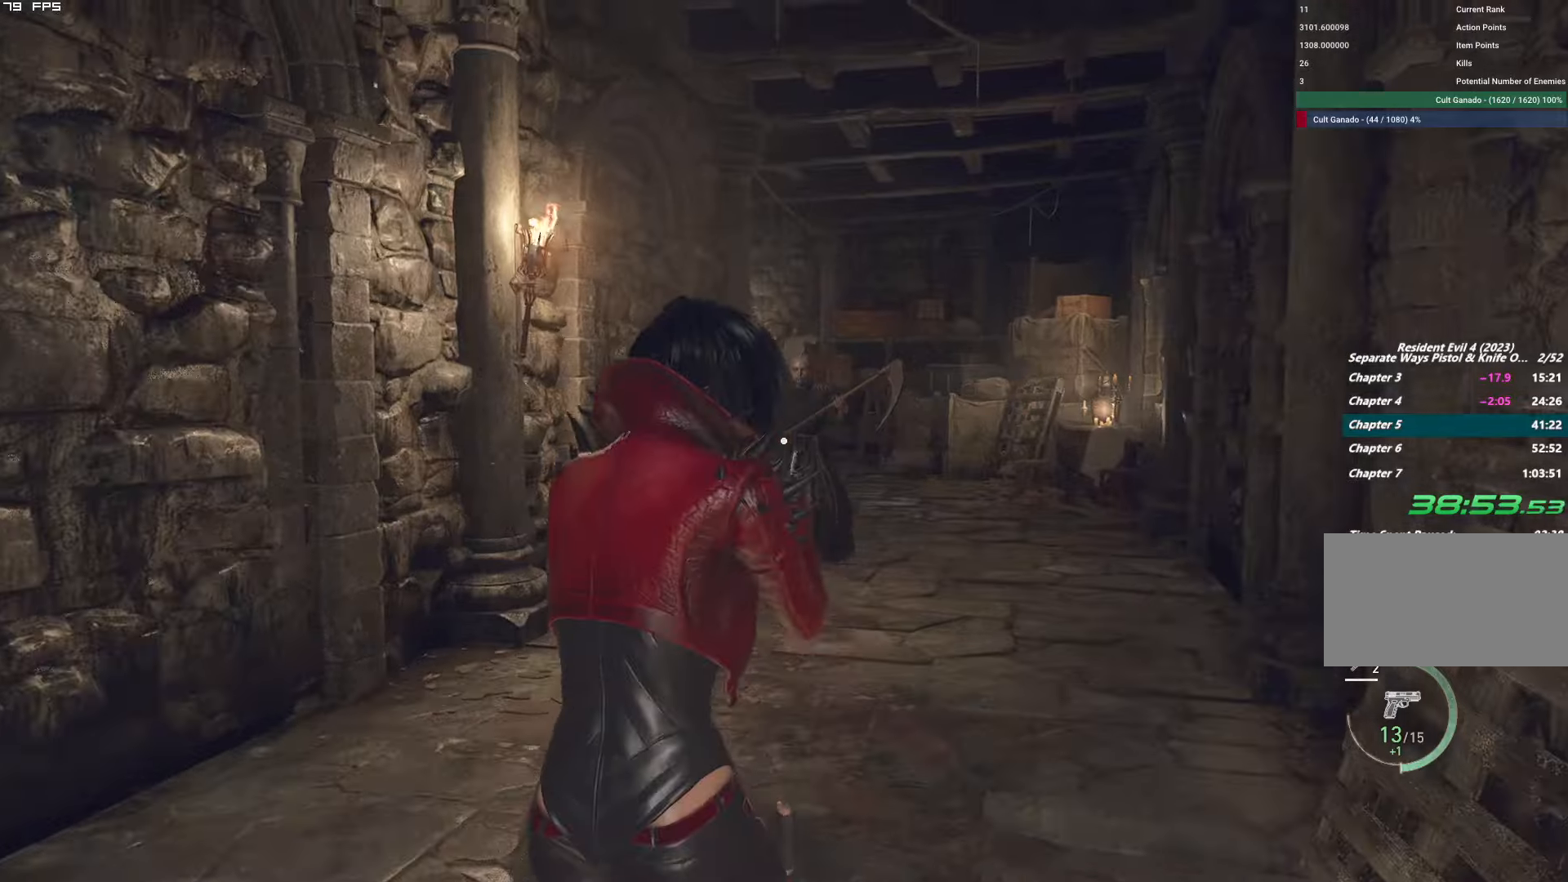
{"keys": ["t", "w"], "mouse": ["right"], "events": [[83, "t", "down"], [183, "t", "up"], [483, "t", "down"]]}
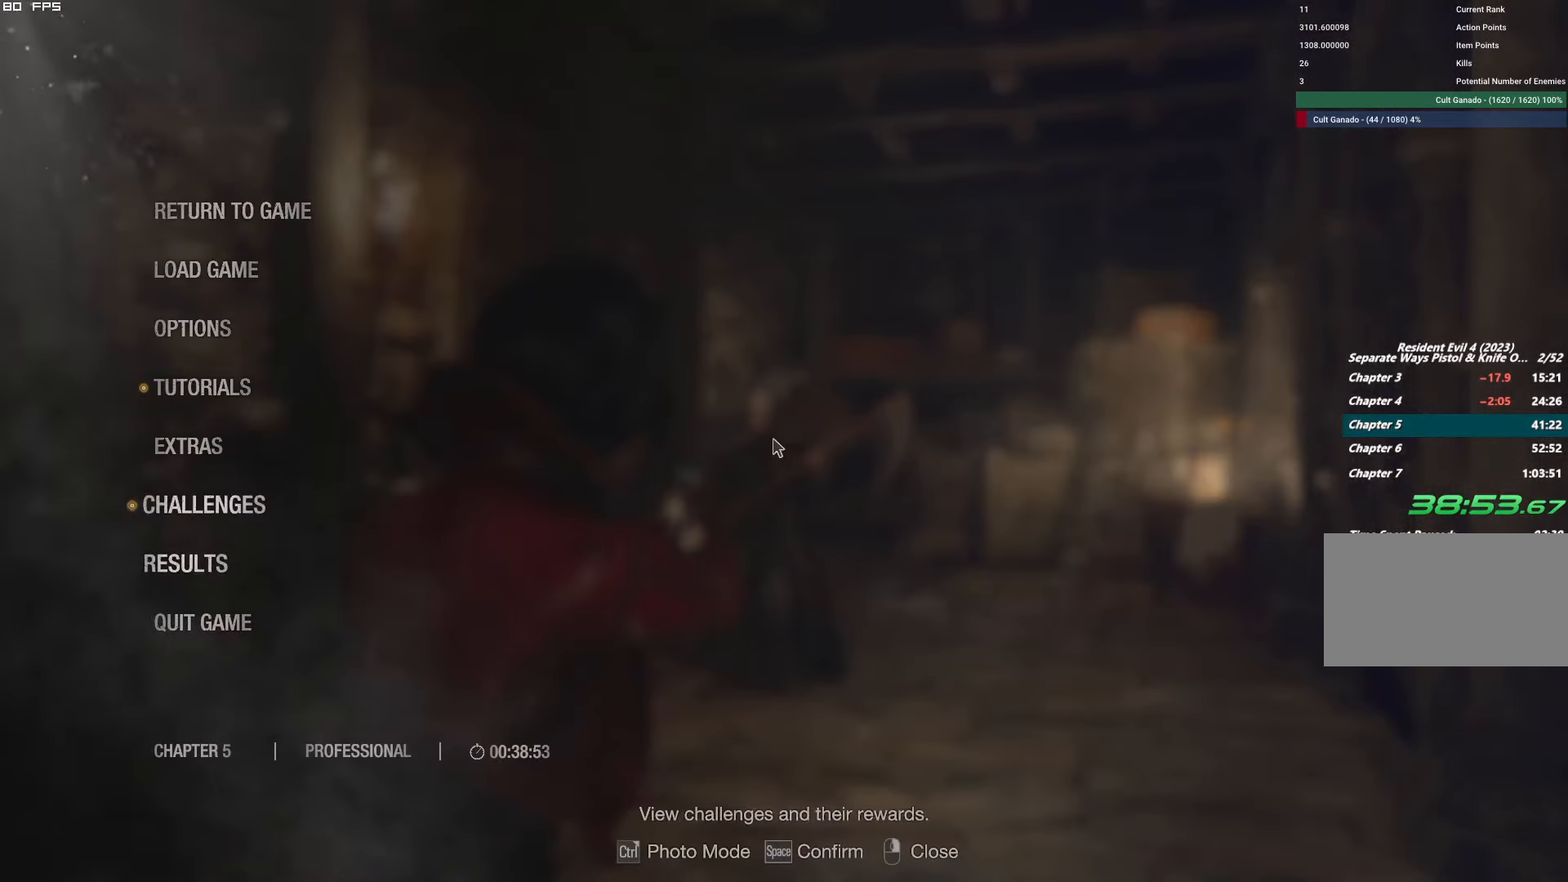
{"keys": ["t", "w"], "mouse": ["right"], "events": [[100, "t", "up"], [250, "mouse_left", "down"], [416, "mouse_left", "up"], [483, "t", "down"]]}